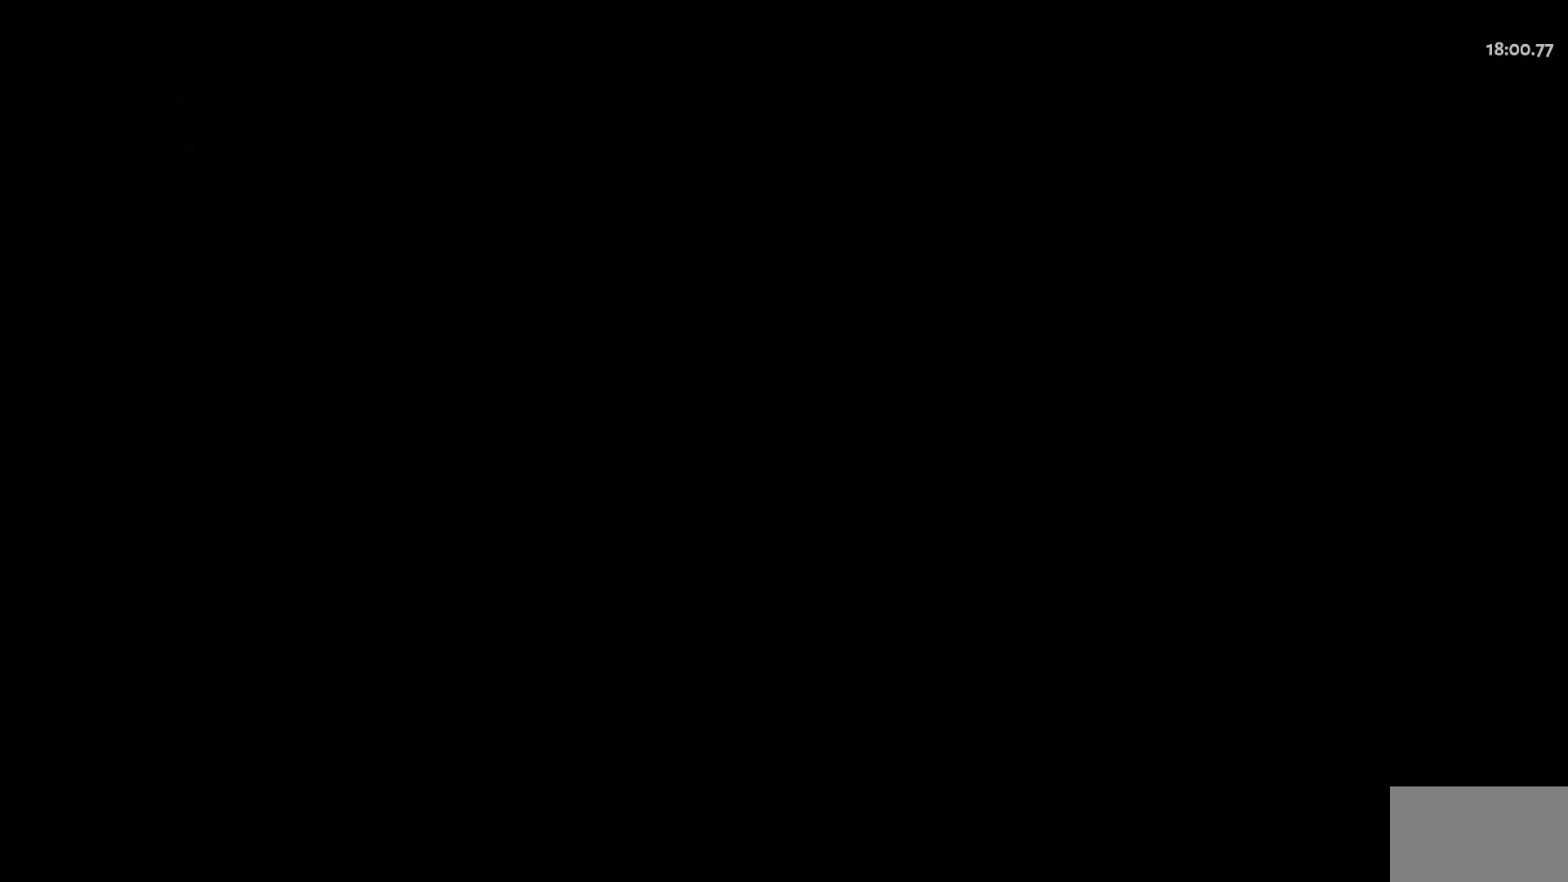
Gameplay with keyboard and mouse; each line is a JSON object with the keys and mouse buttons held at the frame after it. "events" lists presses ("down") and releases ("up") of "1", "a", "d", "e", "s", "w", "y", "mouse_left" and "mouse_right" between this image and that frame as [ms after this image, input, new state], when the widget could be followed in between. "mouse_left", "mouse_right" = the "left", "right" buttons of the "mouse" list. No other keys are recorded. Not read: mouse_move.
{"keys": ["w"], "mouse": [], "events": []}
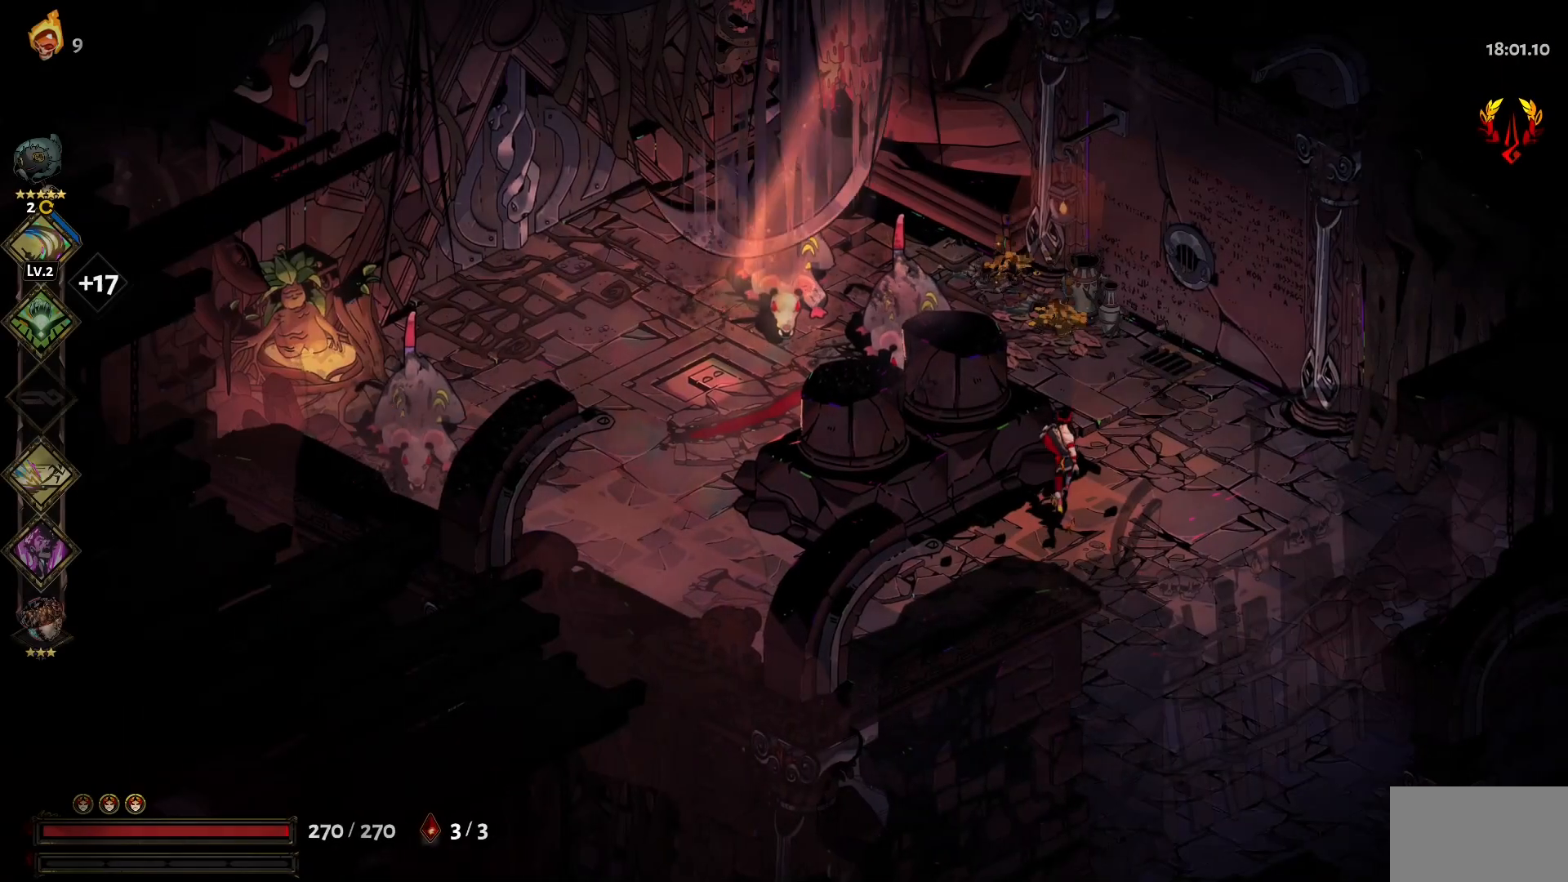
{"keys": ["a", "w"], "mouse": ["left"], "events": [[234, "1", "down"], [234, "mouse_left", "down"], [284, "mouse_left", "up"], [334, "mouse_left", "down"], [417, "1", "up"], [417, "mouse_left", "up"], [467, "a", "down"], [467, "mouse_left", "down"]]}
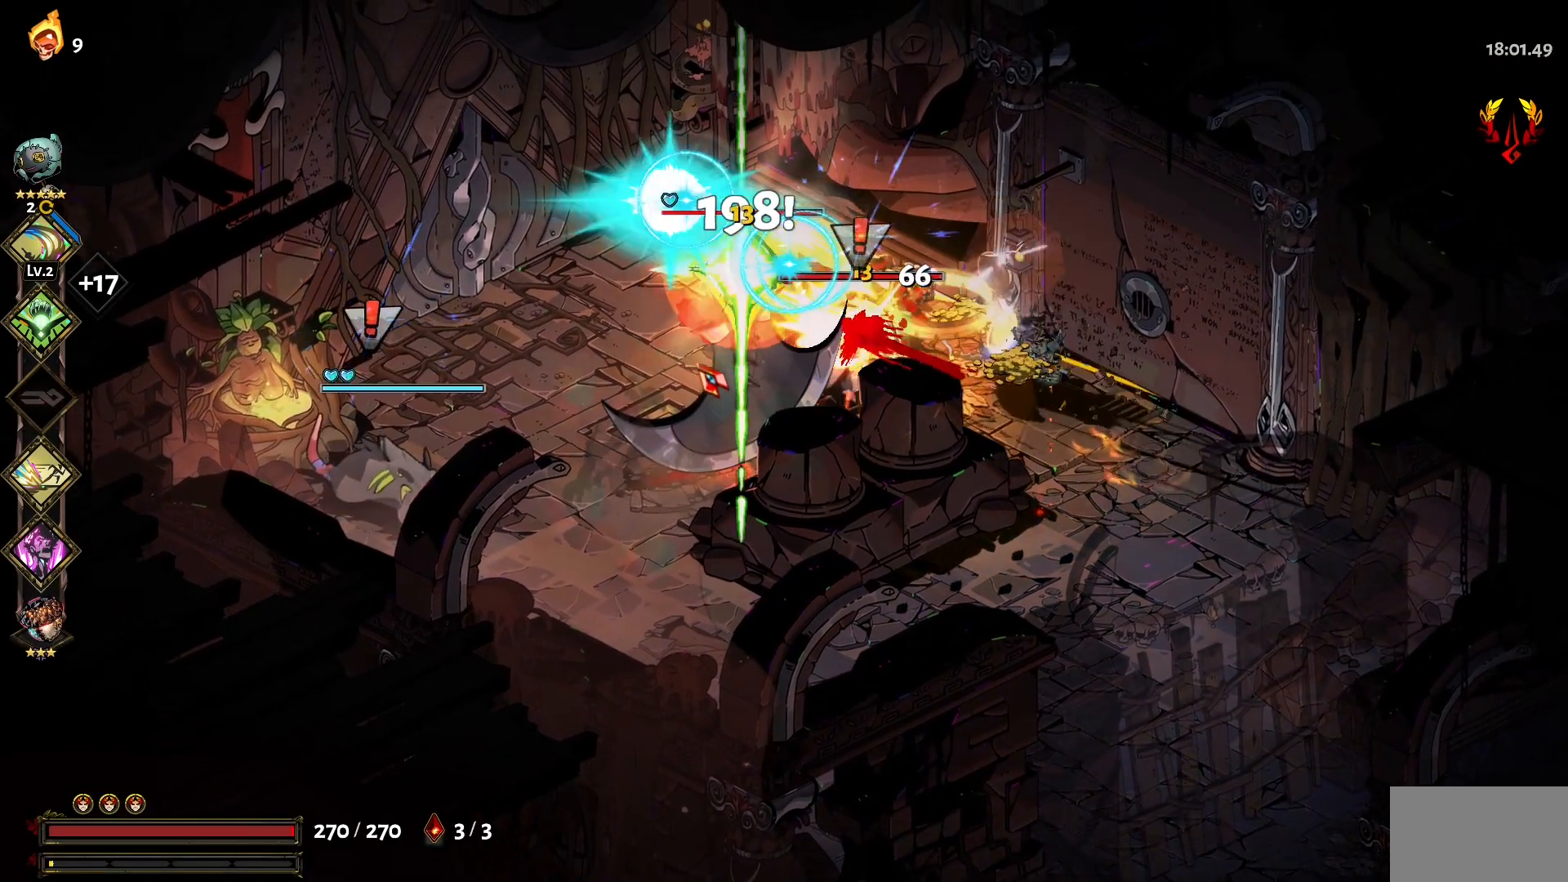
{"keys": [], "mouse": [], "events": [[17, "w", "up"], [67, "mouse_left", "up"], [117, "mouse_left", "down"], [200, "mouse_left", "up"], [250, "mouse_right", "down"], [300, "a", "up"], [300, "mouse_right", "up"], [400, "mouse_right", "down"], [484, "mouse_right", "up"]]}
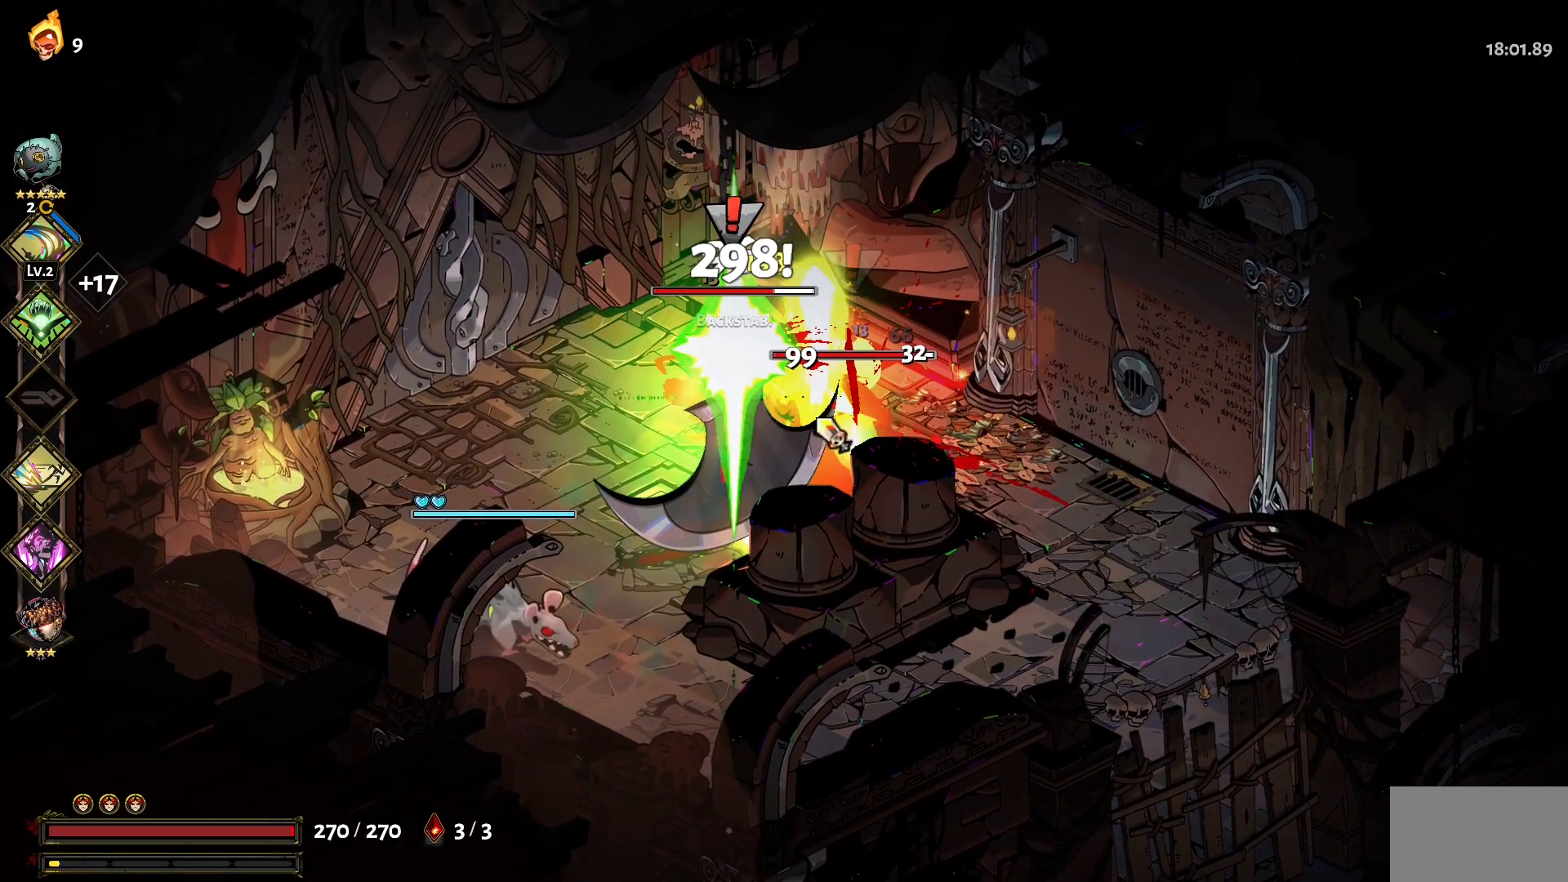
{"keys": ["1", "a", "s"], "mouse": ["left"], "events": [[34, "mouse_right", "down"], [84, "s", "down"], [134, "mouse_right", "up"], [167, "a", "down"], [167, "mouse_left", "down"], [217, "1", "down"], [267, "mouse_left", "up"], [317, "mouse_left", "down"], [367, "1", "up"], [400, "mouse_left", "up"], [450, "1", "down"], [450, "mouse_left", "down"]]}
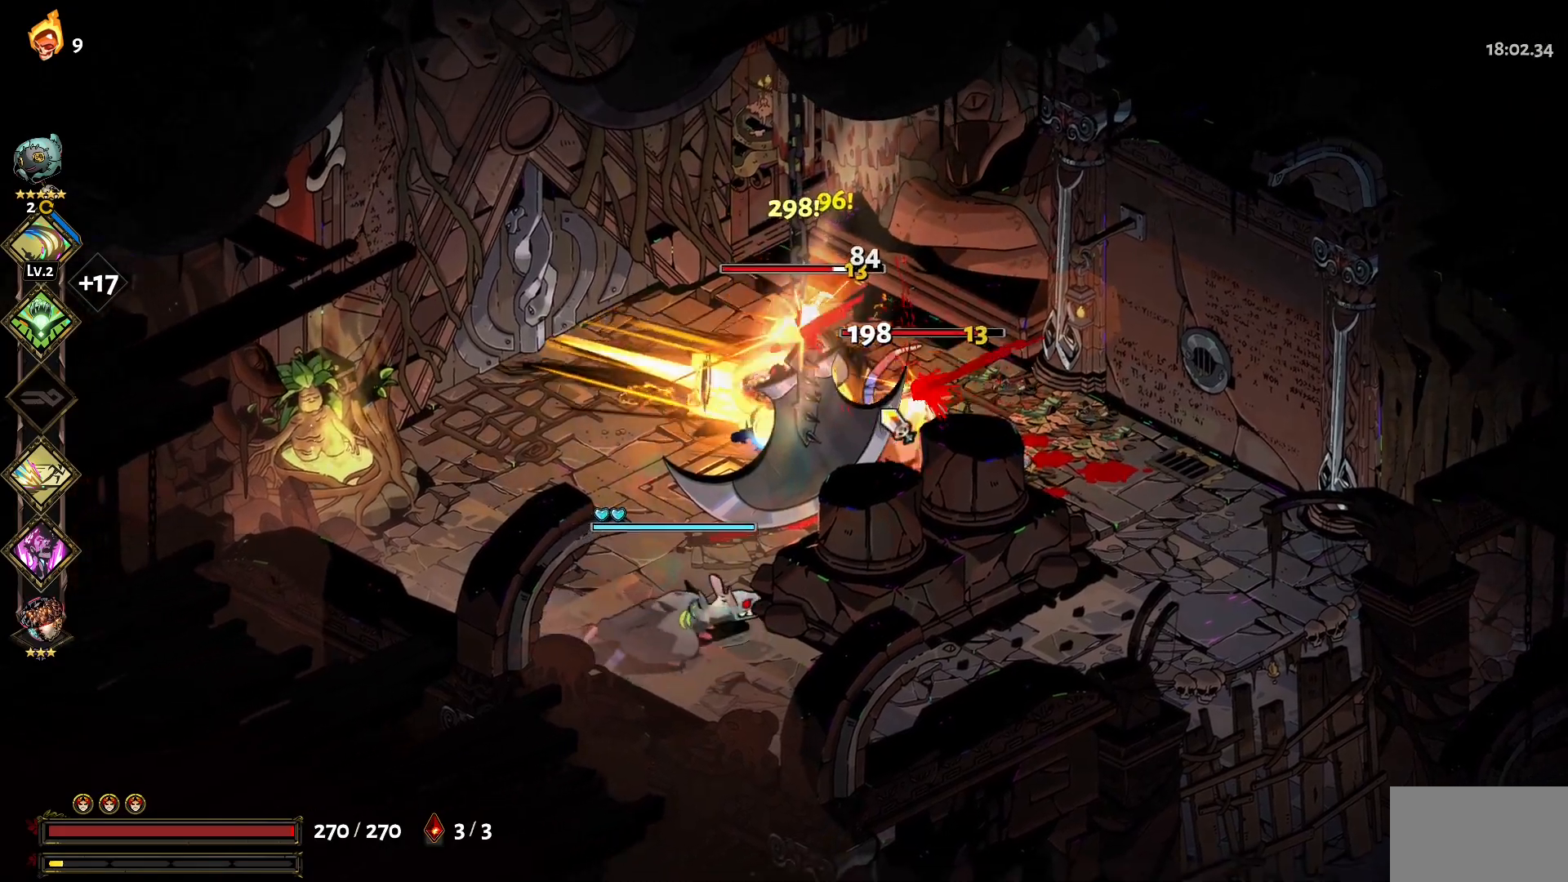
{"keys": ["s"], "mouse": ["left"], "events": [[50, "1", "up"], [50, "mouse_left", "up"], [100, "a", "up"], [100, "mouse_left", "down"], [134, "1", "down"], [234, "1", "up"], [234, "mouse_left", "up"], [284, "mouse_left", "down"], [384, "mouse_left", "up"], [417, "mouse_left", "down"]]}
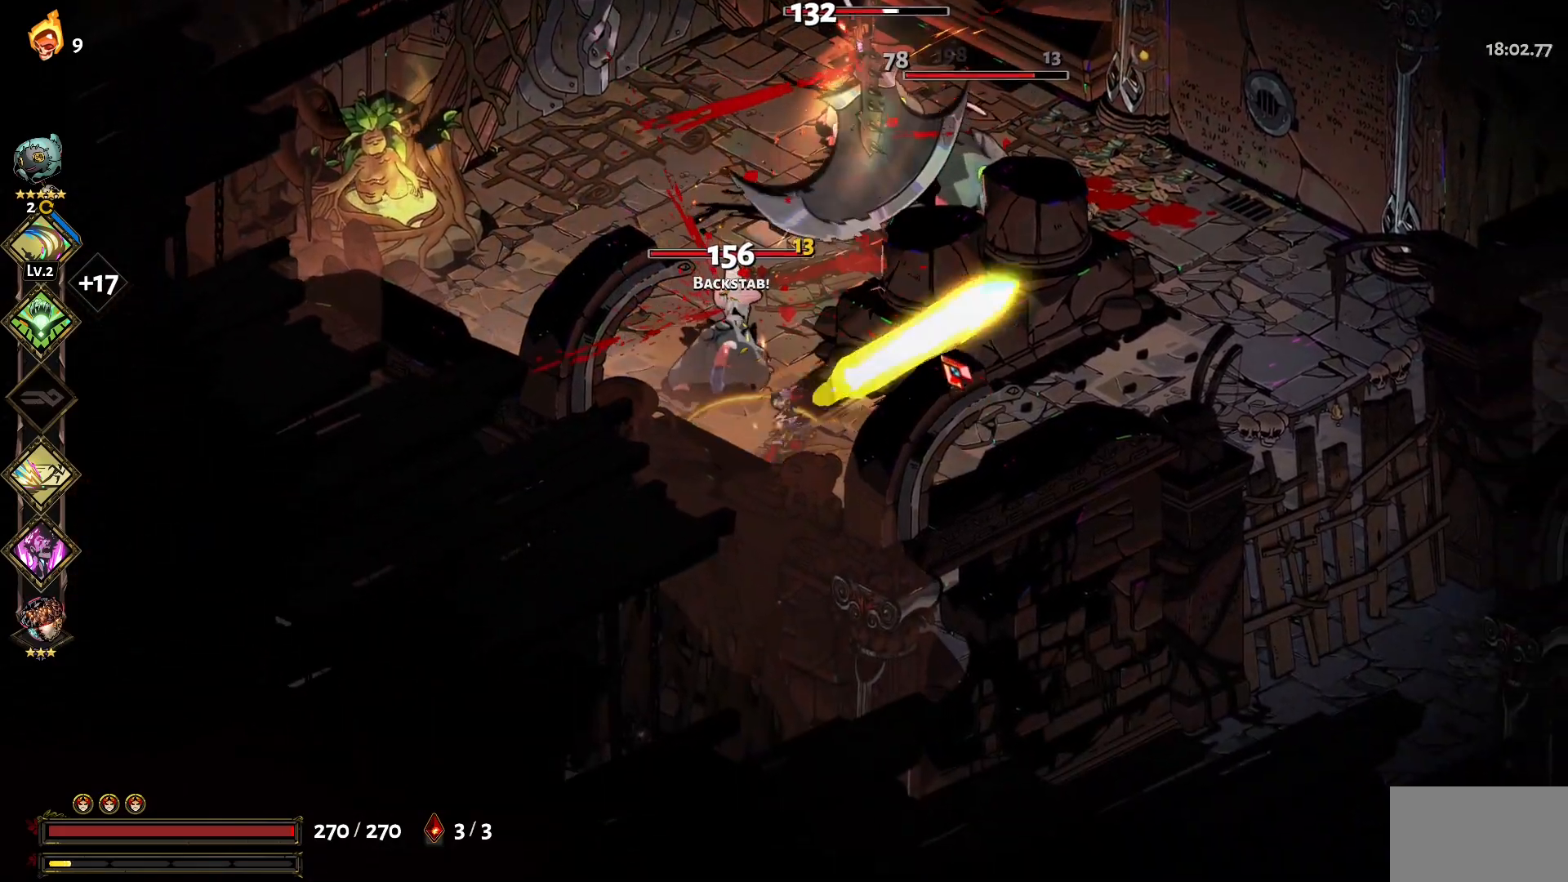
{"keys": ["w"], "mouse": ["right"], "events": [[17, "mouse_left", "up"], [67, "mouse_left", "down"], [67, "s", "up"], [150, "mouse_left", "up"], [150, "mouse_right", "down"], [150, "w", "down"], [200, "mouse_right", "up"], [300, "mouse_right", "down"], [384, "mouse_right", "up"], [434, "mouse_right", "down"]]}
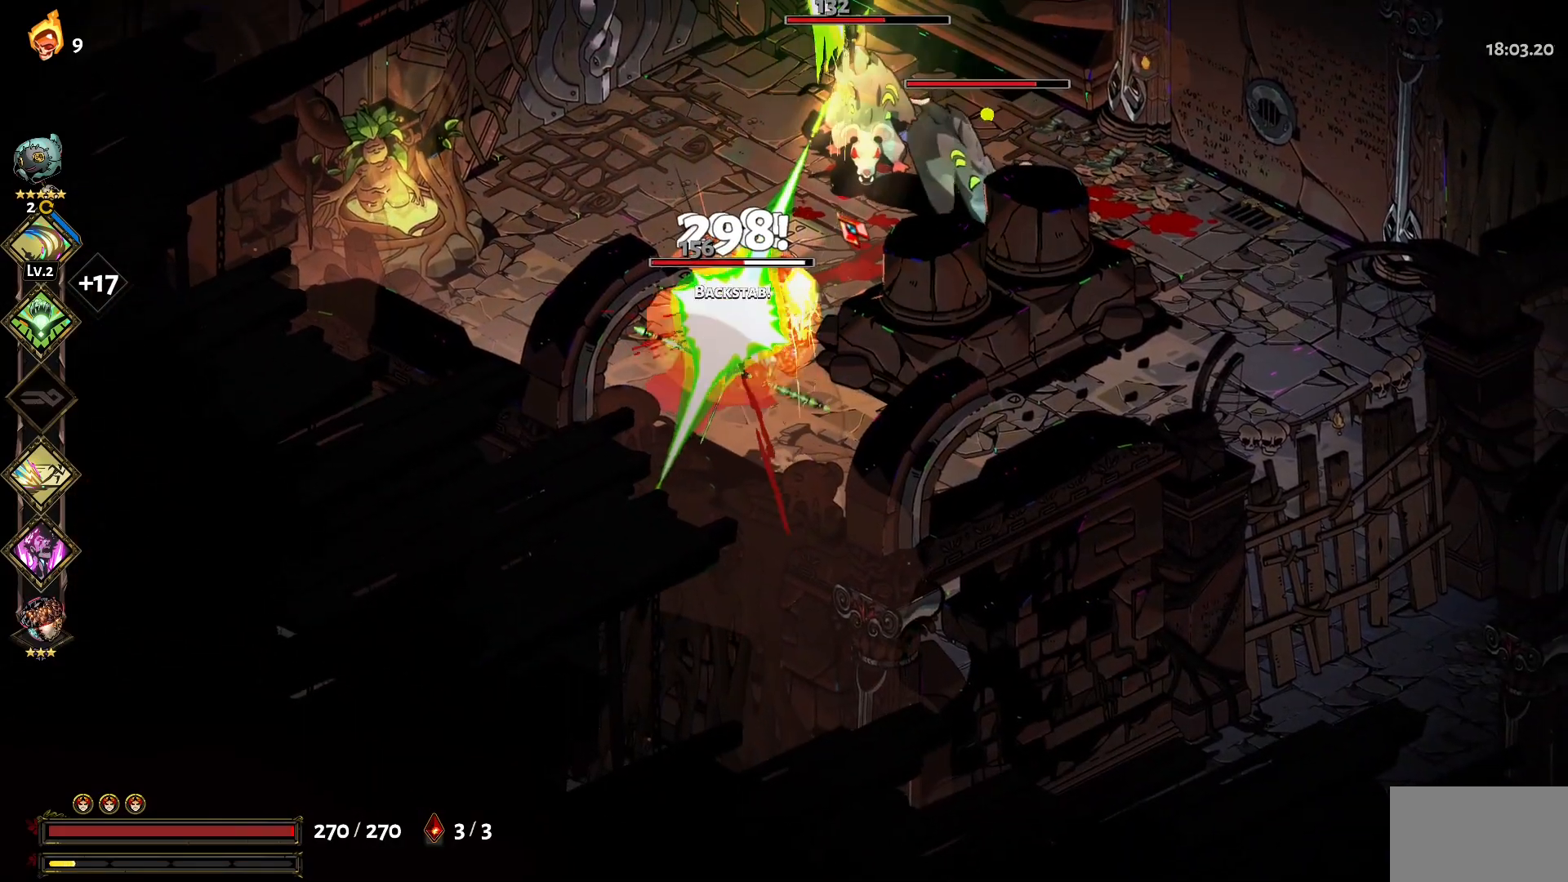
{"keys": ["w"], "mouse": ["left"], "events": [[34, "mouse_right", "up"], [84, "1", "down"], [84, "mouse_left", "down"], [167, "1", "up"], [167, "mouse_left", "up"], [217, "mouse_left", "down"], [267, "1", "down"], [317, "mouse_left", "up"], [367, "1", "up"], [367, "mouse_left", "down"], [450, "1", "down"], [450, "mouse_left", "up"], [500, "1", "up"], [500, "mouse_left", "down"]]}
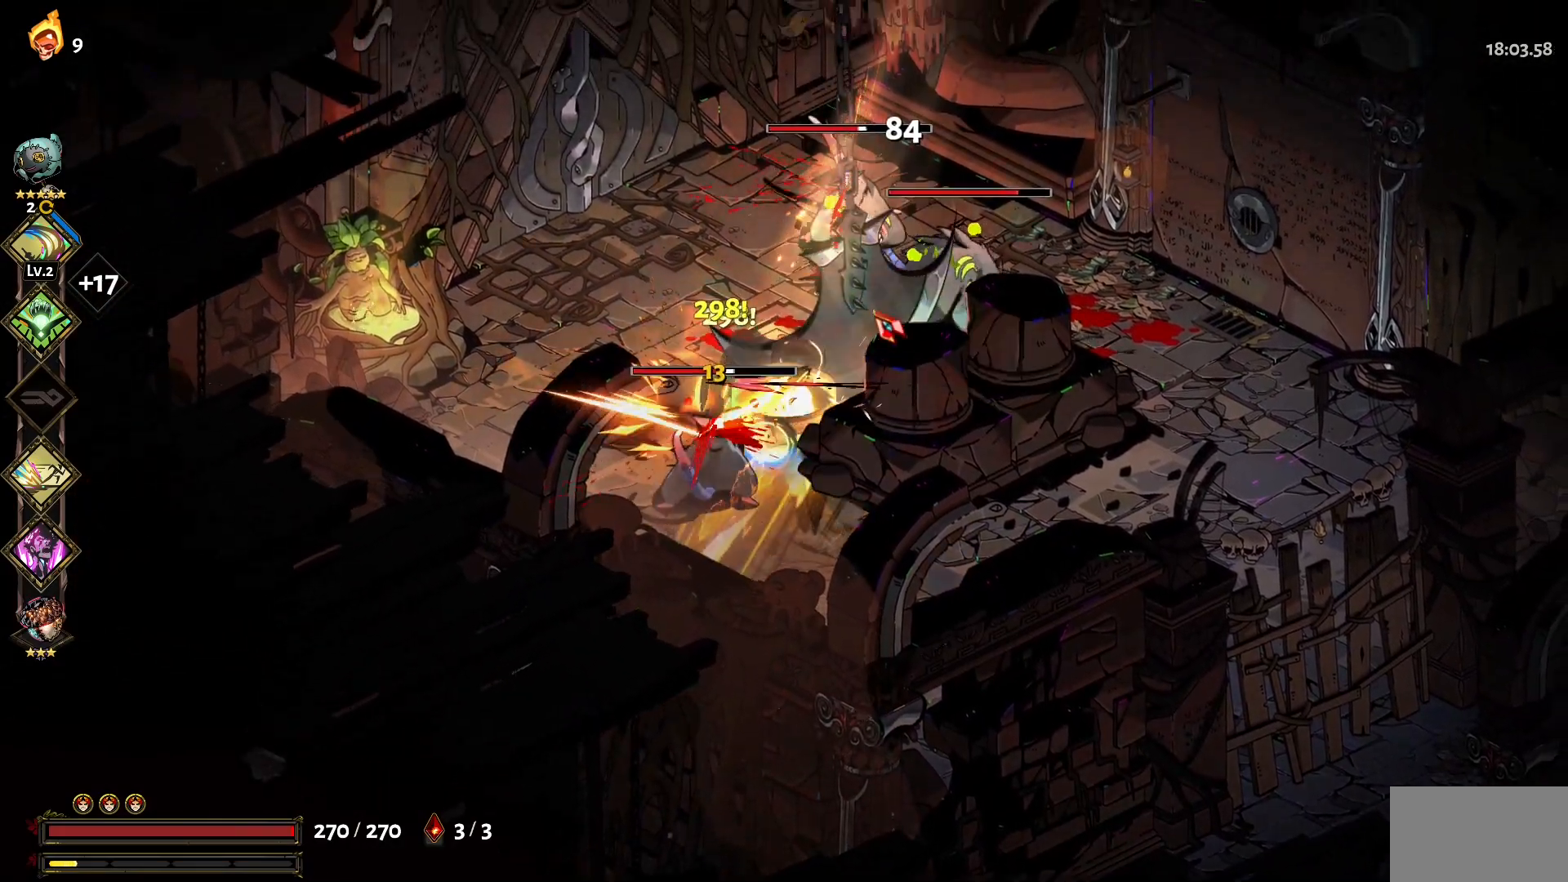
{"keys": [], "mouse": ["left"], "events": [[100, "1", "down"], [100, "mouse_left", "up"], [200, "1", "up"], [200, "mouse_left", "down"], [284, "1", "down"], [284, "mouse_left", "up"], [334, "1", "up"], [334, "mouse_left", "down"], [434, "mouse_left", "up"], [434, "w", "up"], [467, "mouse_left", "down"]]}
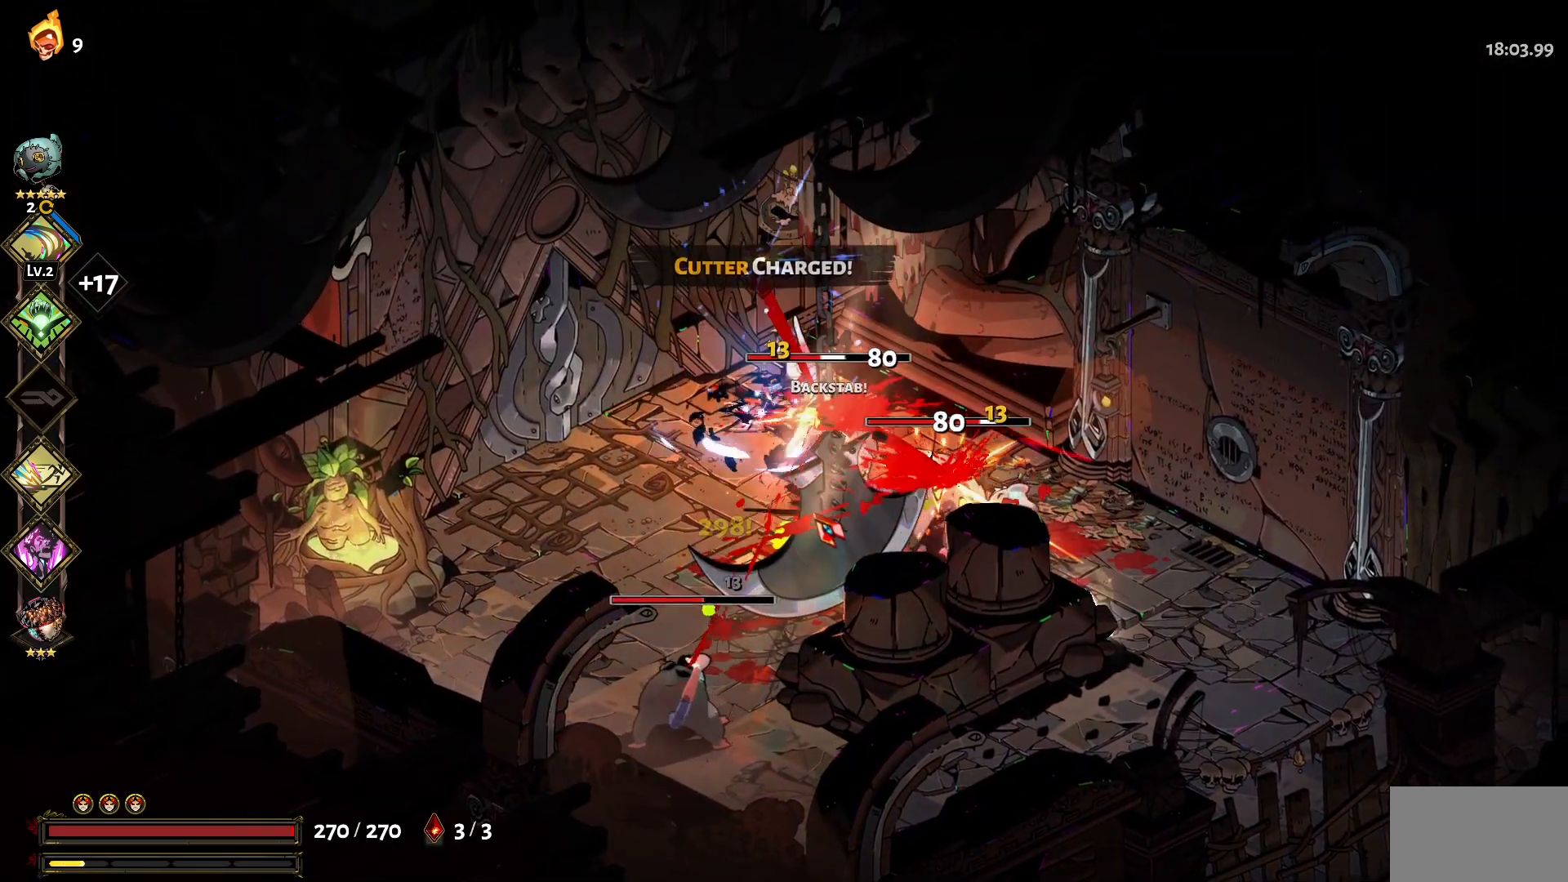
{"keys": ["s"], "mouse": ["right"], "events": [[17, "s", "down"], [67, "mouse_left", "up"], [117, "mouse_left", "down"], [200, "mouse_left", "up"], [250, "mouse_left", "down"], [350, "mouse_left", "up"], [350, "mouse_right", "down"], [434, "mouse_right", "up"], [484, "mouse_right", "down"]]}
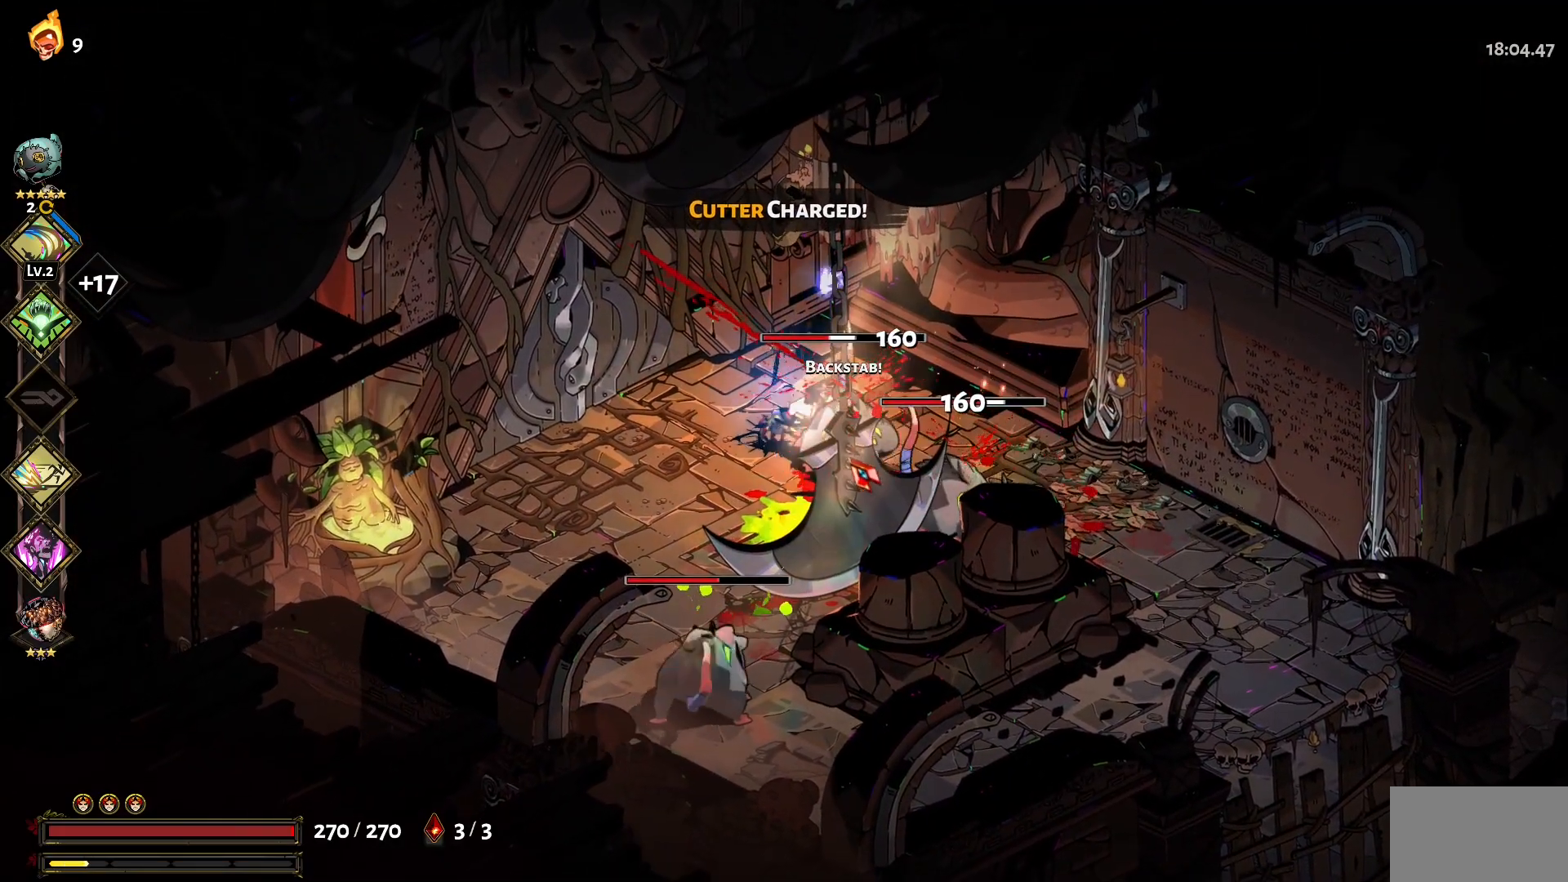
{"keys": ["s"], "mouse": ["left"], "events": [[84, "mouse_right", "up"], [134, "mouse_right", "down"], [267, "mouse_left", "down"], [267, "mouse_right", "up"], [317, "a", "down"], [367, "1", "down"], [400, "a", "up"], [400, "mouse_left", "up"], [450, "mouse_left", "down"], [500, "1", "up"]]}
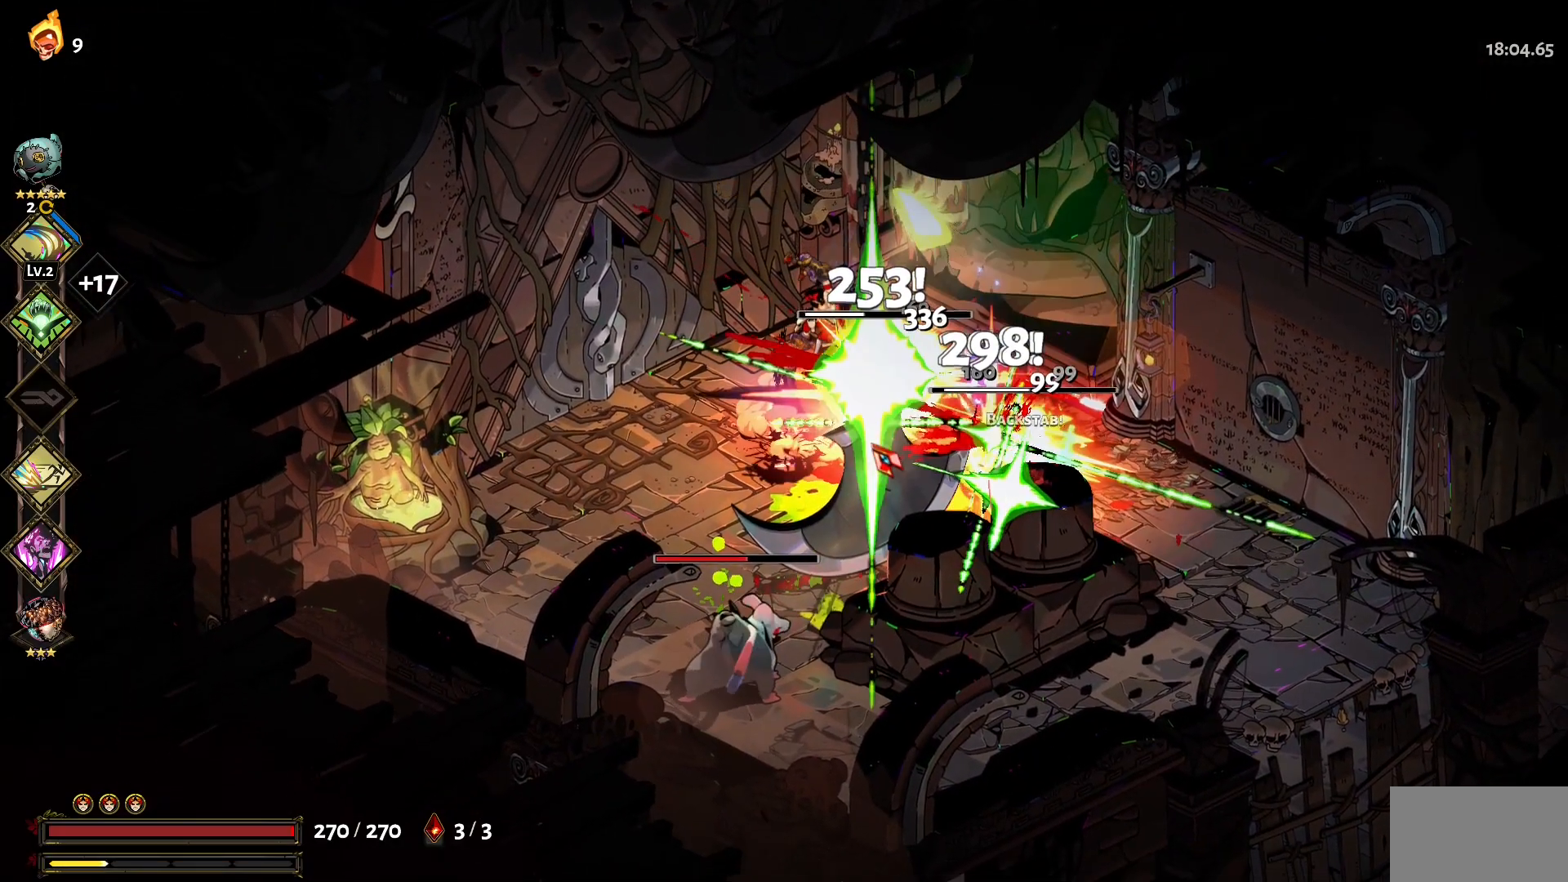
{"keys": ["1", "s"], "mouse": ["left"], "events": [[50, "mouse_left", "up"], [100, "1", "down"], [100, "mouse_left", "down"], [184, "1", "up"], [234, "mouse_left", "up"], [284, "1", "down"], [284, "mouse_left", "down"], [334, "1", "up"], [384, "mouse_left", "up"], [434, "1", "down"], [434, "mouse_left", "down"]]}
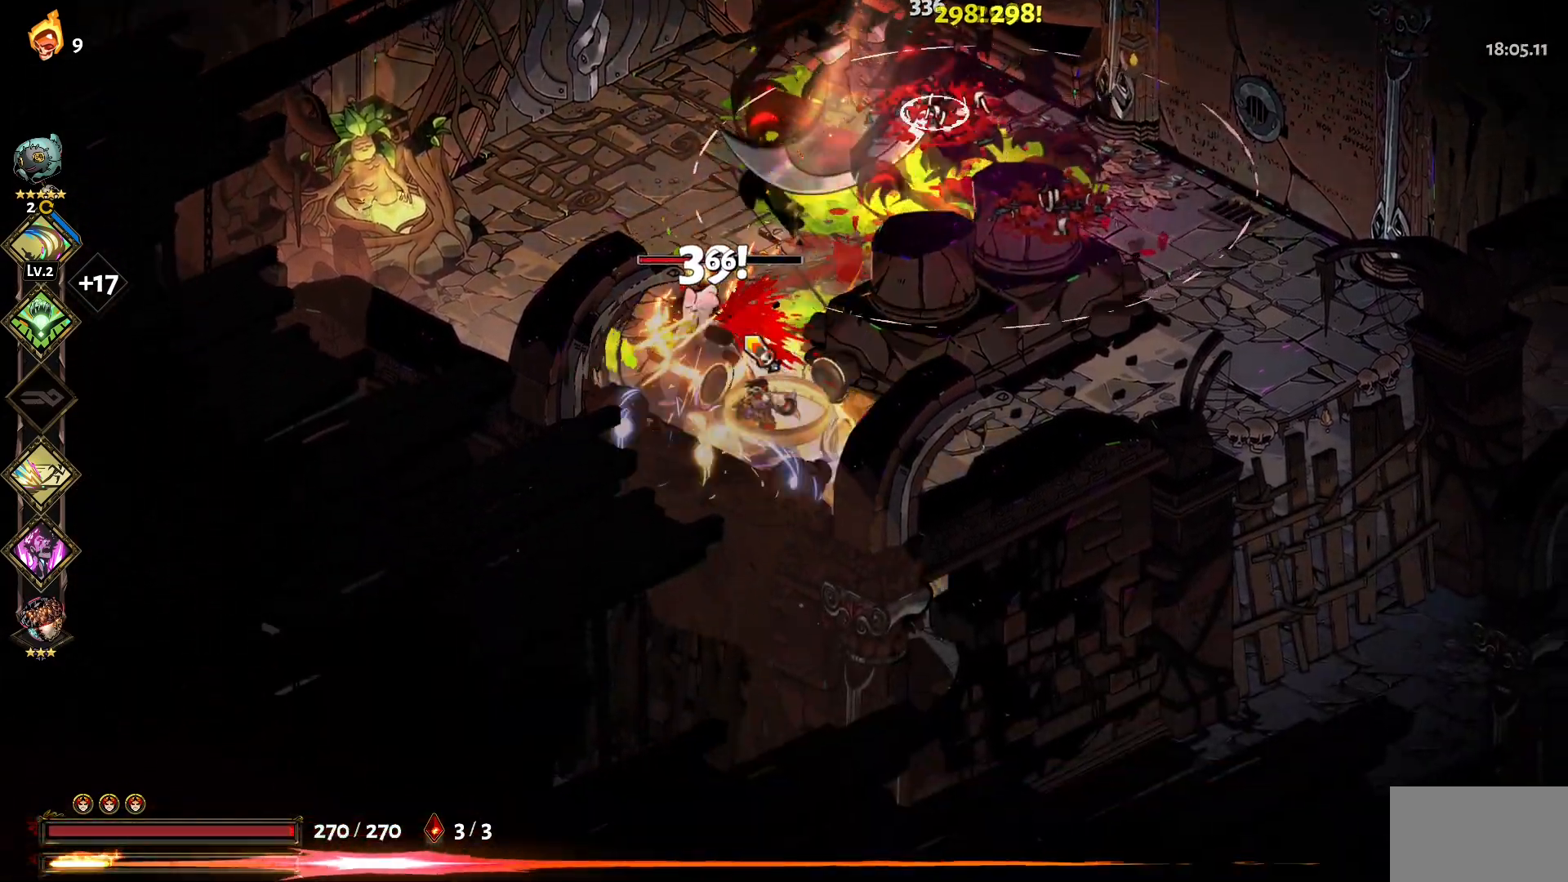
{"keys": [], "mouse": [], "events": [[17, "1", "up"], [17, "mouse_left", "up"], [67, "mouse_left", "down"], [67, "s", "up"], [150, "mouse_left", "up"], [200, "mouse_left", "down"], [300, "mouse_left", "up"], [350, "mouse_right", "down"], [434, "mouse_right", "up"]]}
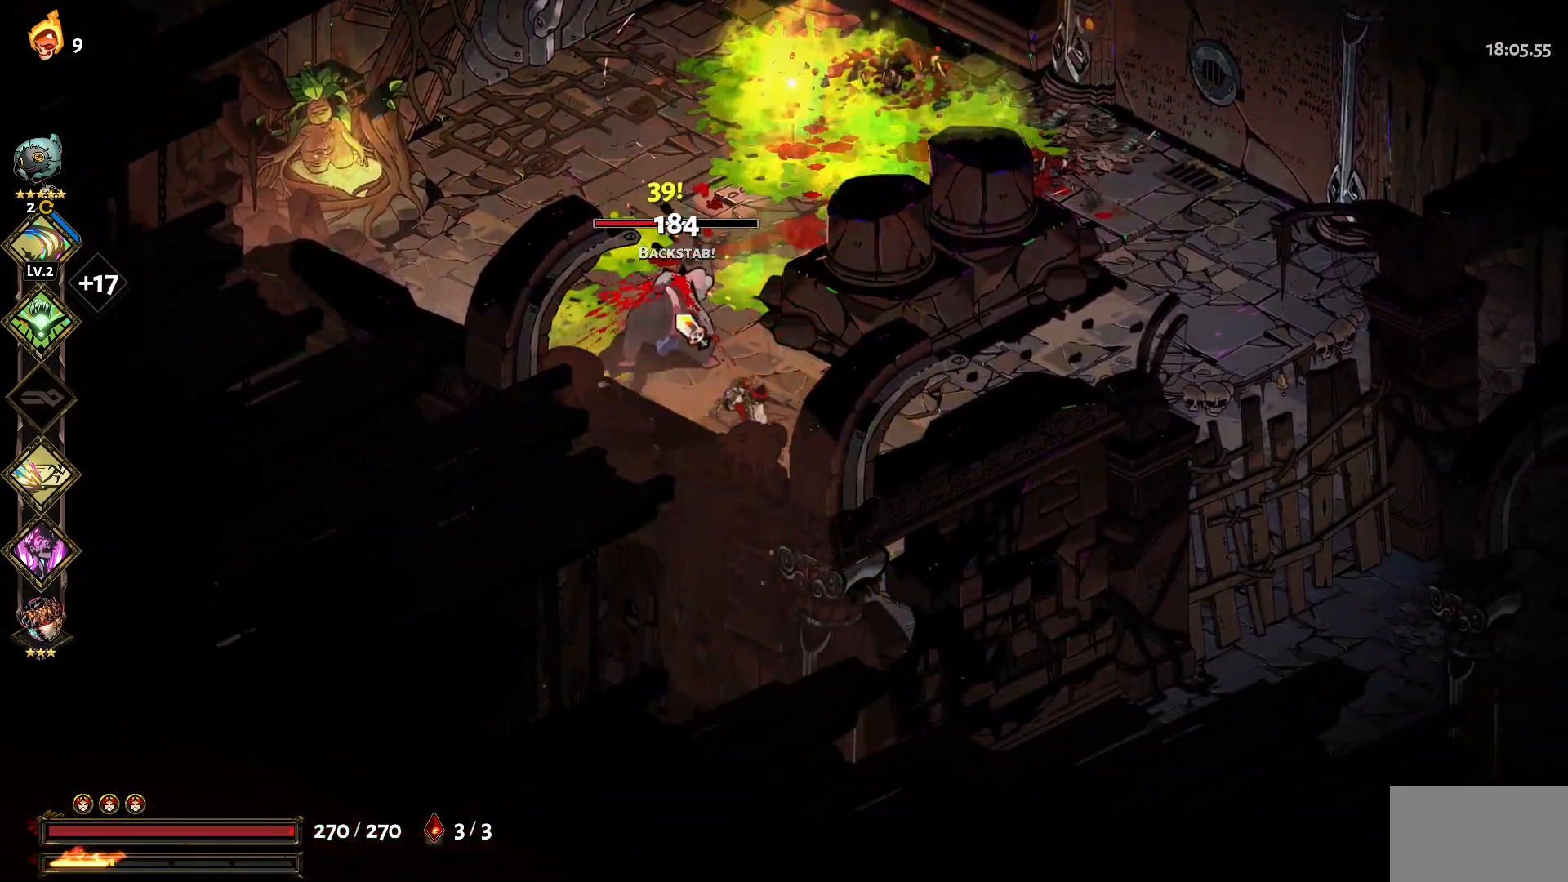
{"keys": [], "mouse": ["left"], "events": [[34, "mouse_right", "down"], [84, "mouse_right", "up"], [184, "mouse_right", "down"], [267, "mouse_left", "down"], [267, "mouse_right", "up"], [400, "mouse_left", "up"], [450, "mouse_left", "down"]]}
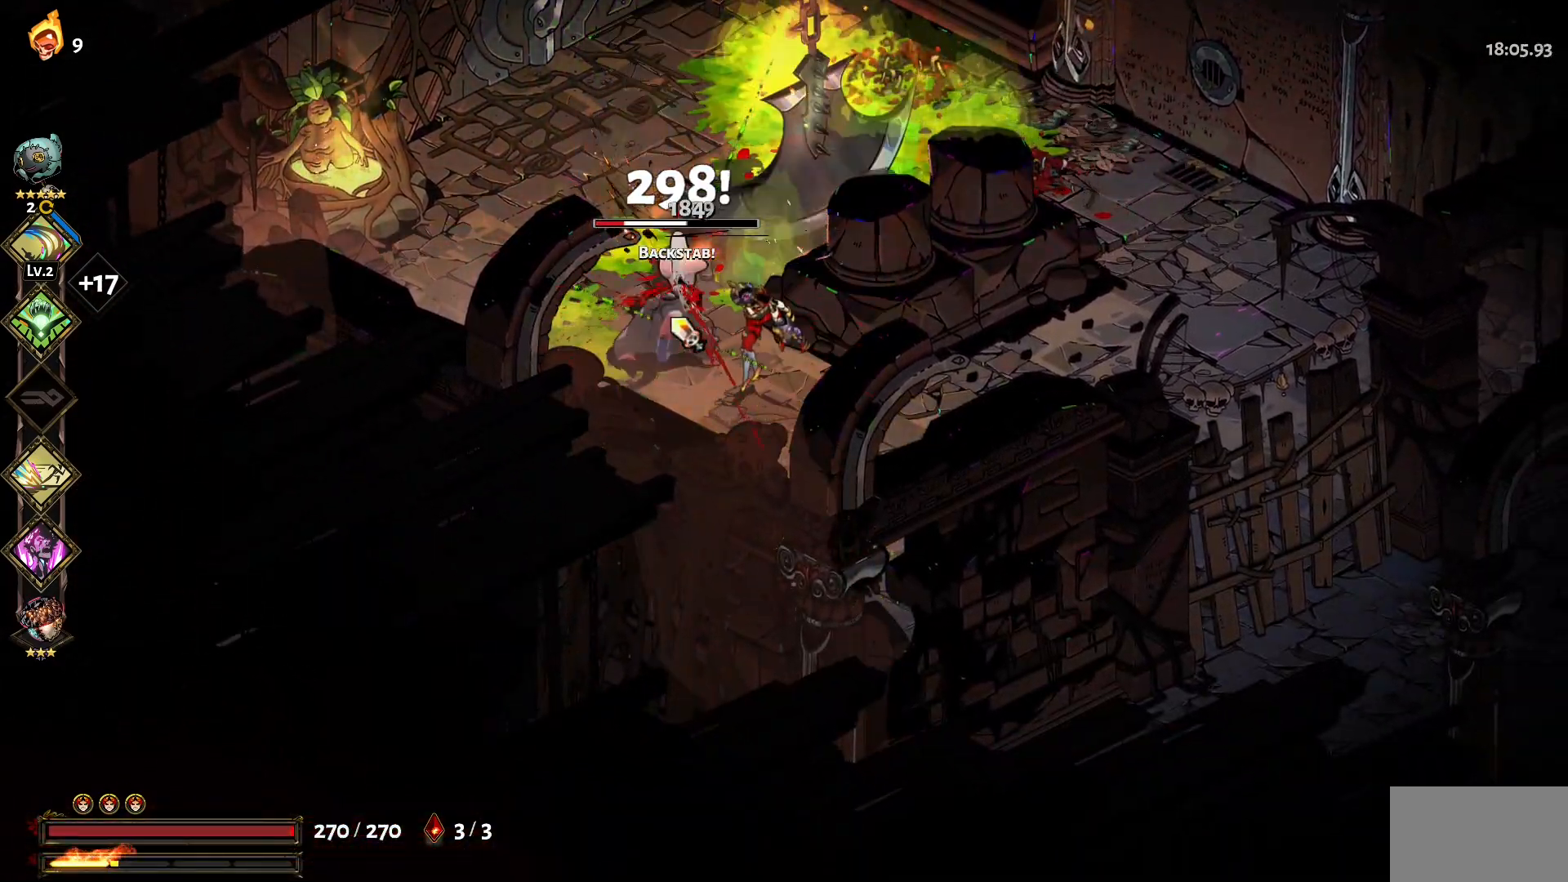
{"keys": [], "mouse": ["left"], "events": [[50, "mouse_left", "up"], [100, "mouse_left", "down"], [184, "mouse_left", "up"], [234, "a", "down"], [234, "w", "down"], [284, "mouse_left", "down"], [334, "mouse_left", "up"], [334, "w", "up"], [384, "a", "up"], [417, "mouse_left", "down"]]}
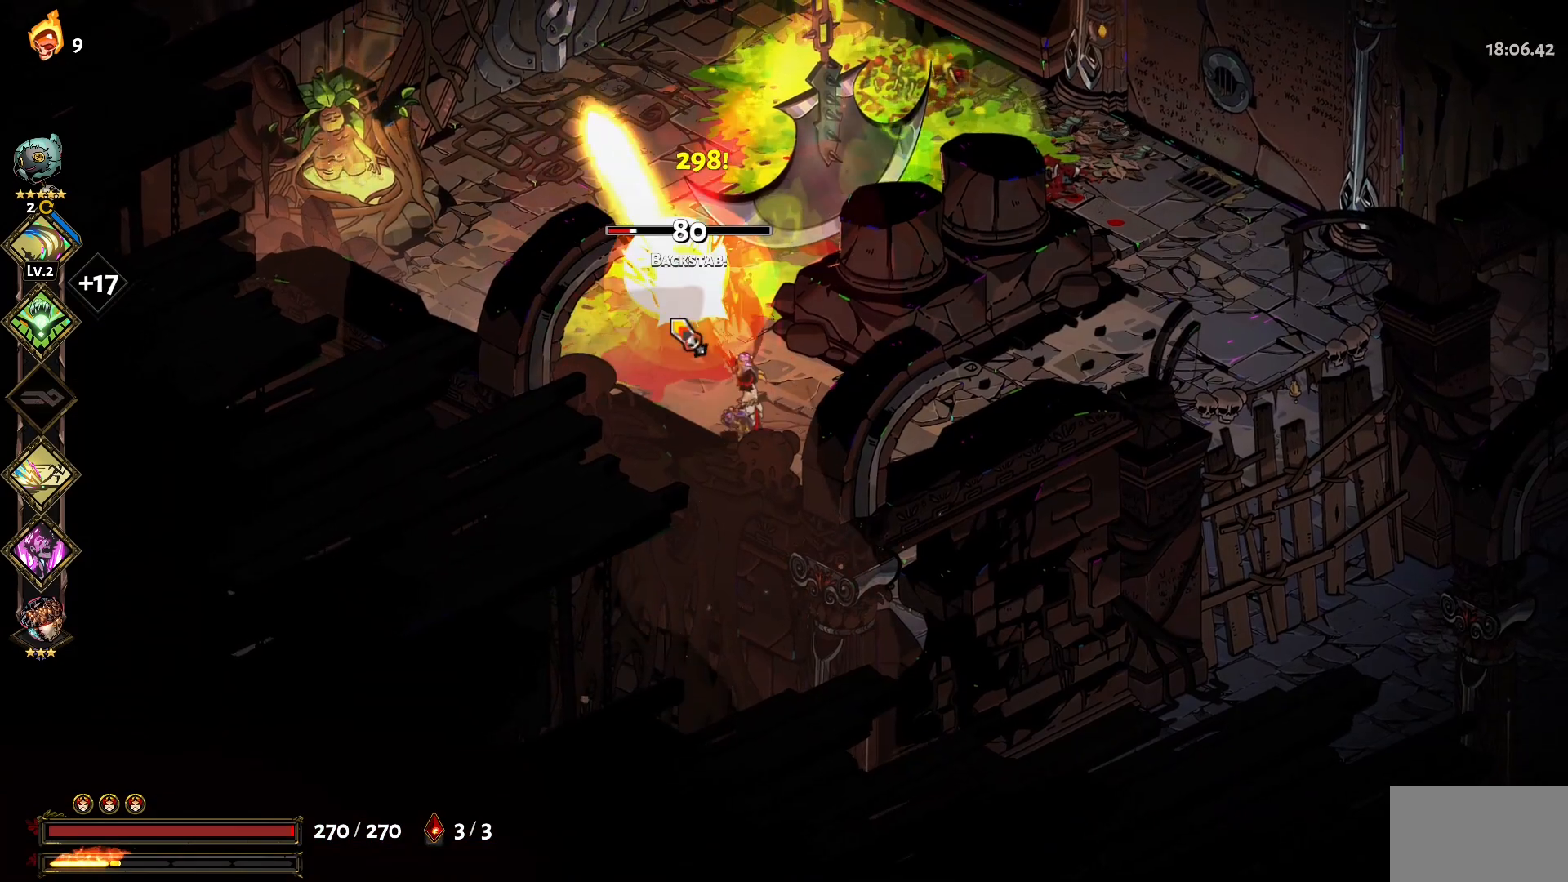
{"keys": [], "mouse": ["right"], "events": [[17, "mouse_left", "up"], [67, "mouse_left", "down"], [150, "mouse_left", "up"], [200, "mouse_right", "down"], [300, "mouse_right", "up"], [350, "mouse_right", "down"], [434, "mouse_right", "up"], [484, "mouse_right", "down"]]}
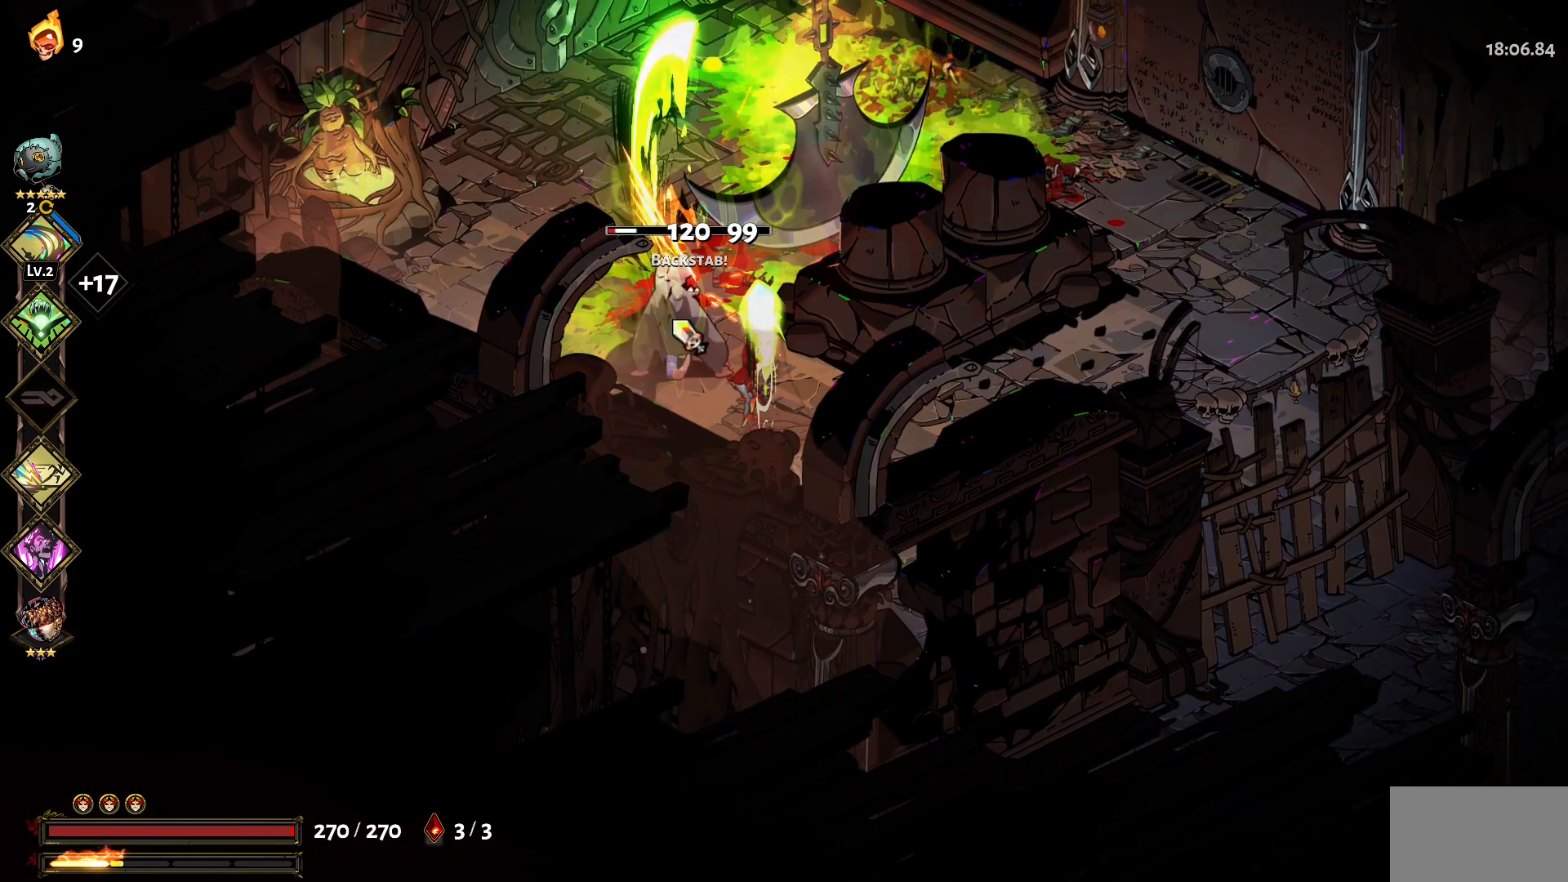
{"keys": ["1", "w"], "mouse": [], "events": [[84, "mouse_right", "up"], [184, "mouse_left", "down"], [217, "w", "down"], [267, "mouse_left", "up"], [317, "mouse_left", "down"], [450, "mouse_left", "up"], [500, "1", "down"]]}
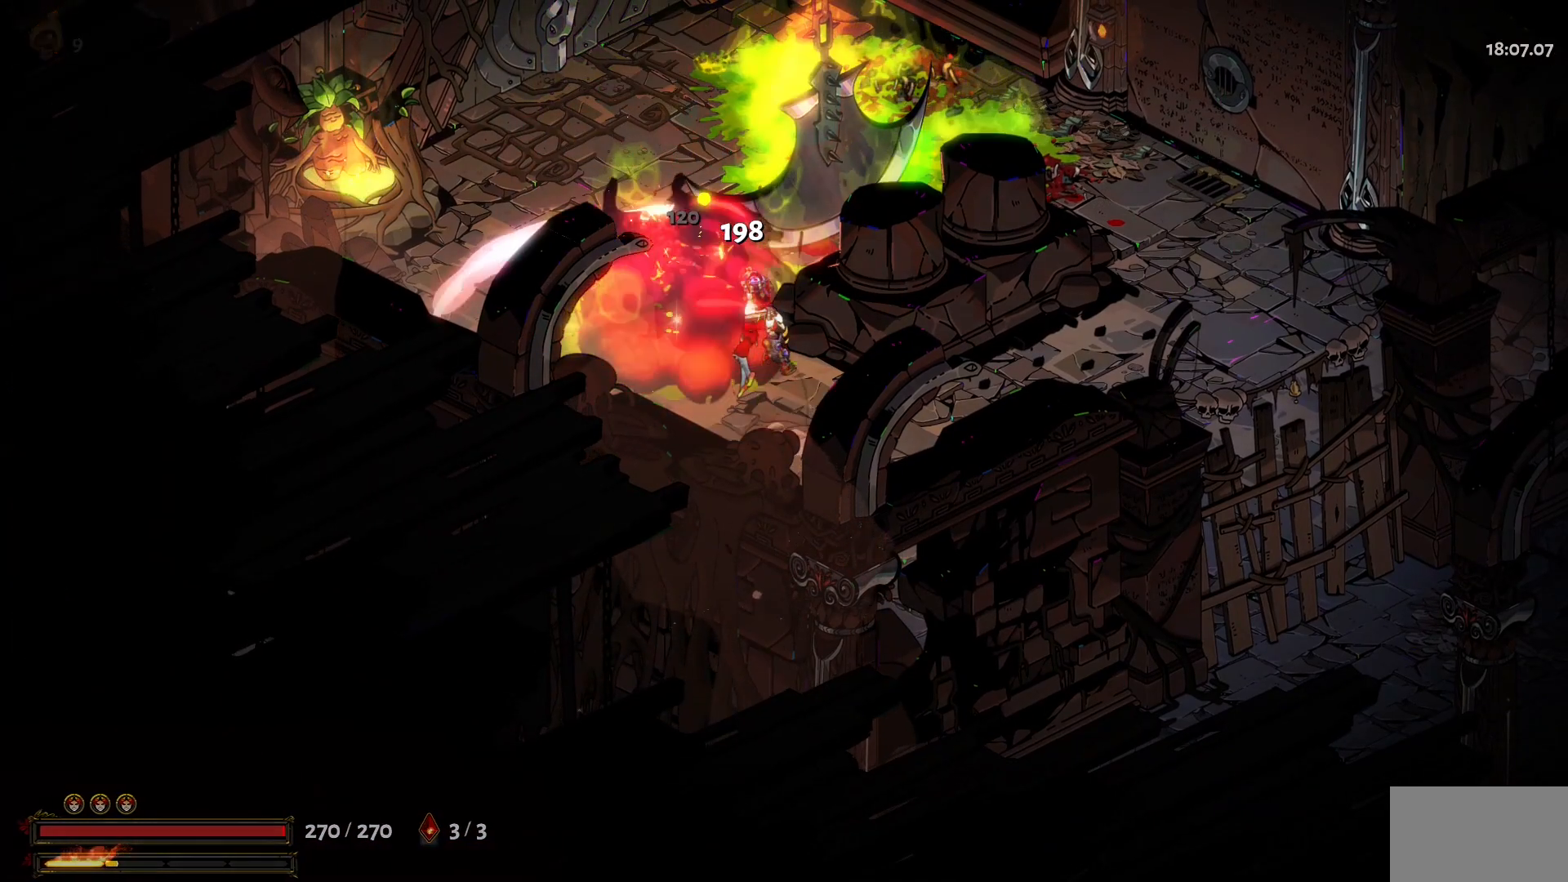
{"keys": ["1", "a", "w"], "mouse": [], "events": [[150, "1", "up"], [367, "a", "down"], [417, "1", "down"]]}
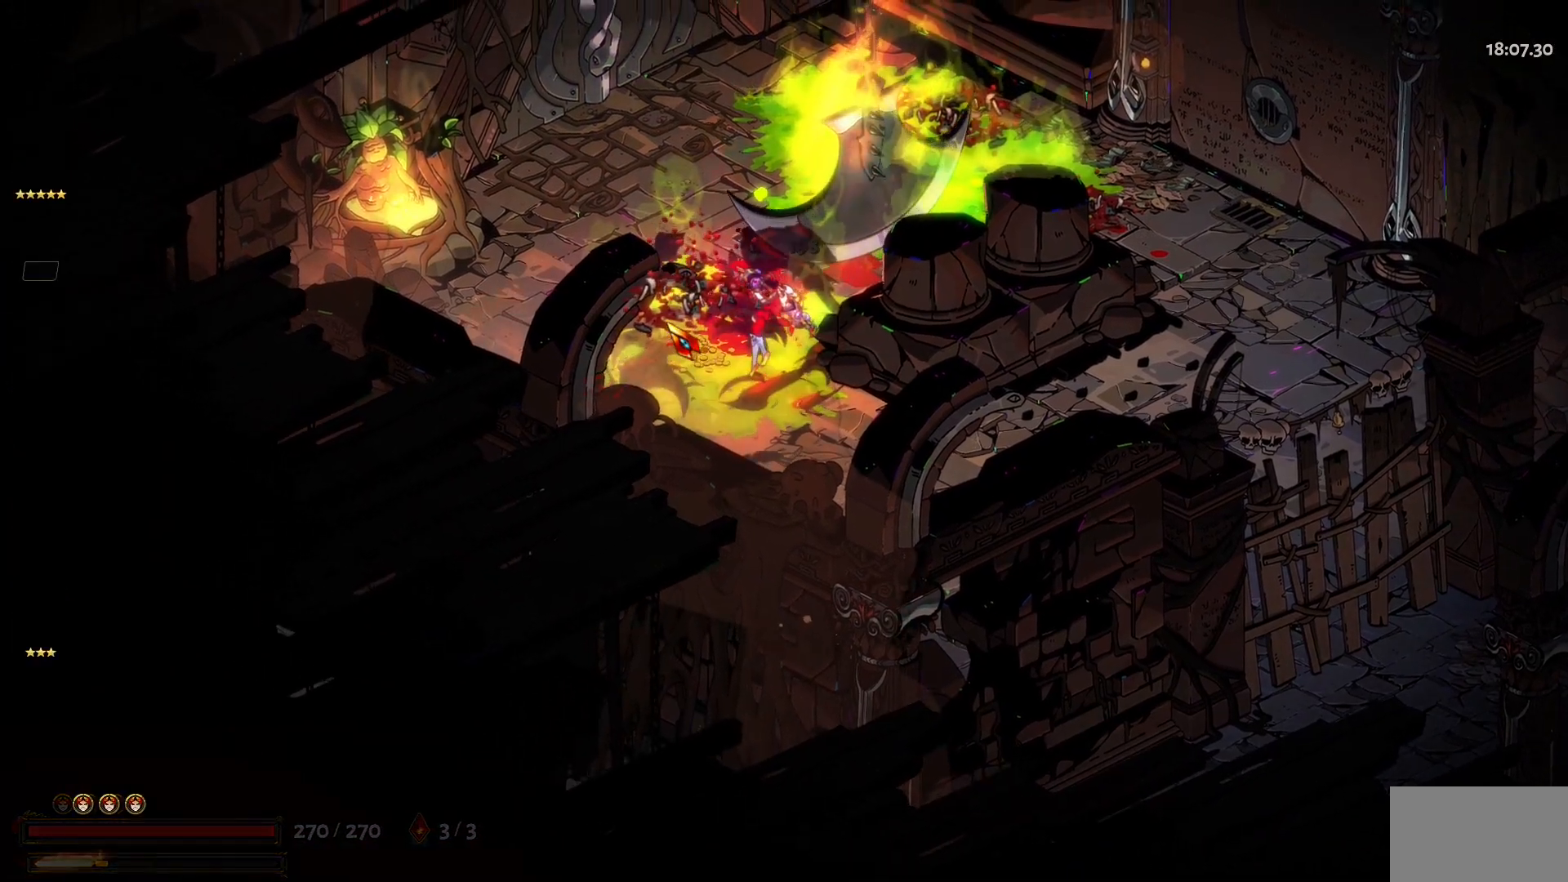
{"keys": ["a", "w"], "mouse": [], "events": [[17, "1", "up"], [67, "a", "up"], [350, "1", "down"], [434, "1", "up"], [484, "a", "down"]]}
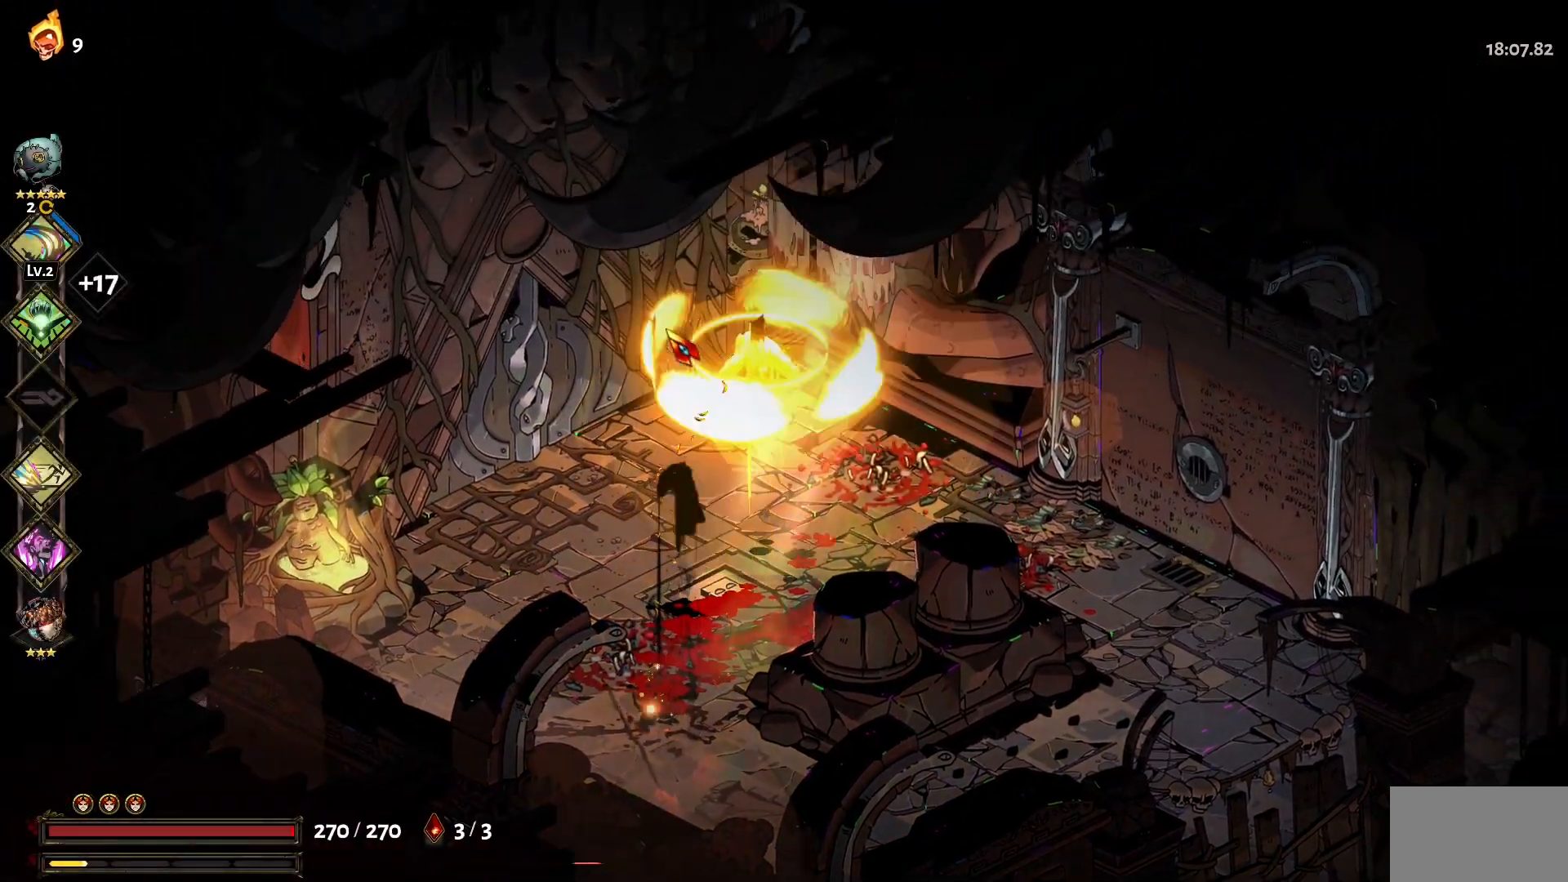
{"keys": ["a", "e"], "mouse": [], "events": [[34, "w", "up"], [450, "e", "down"]]}
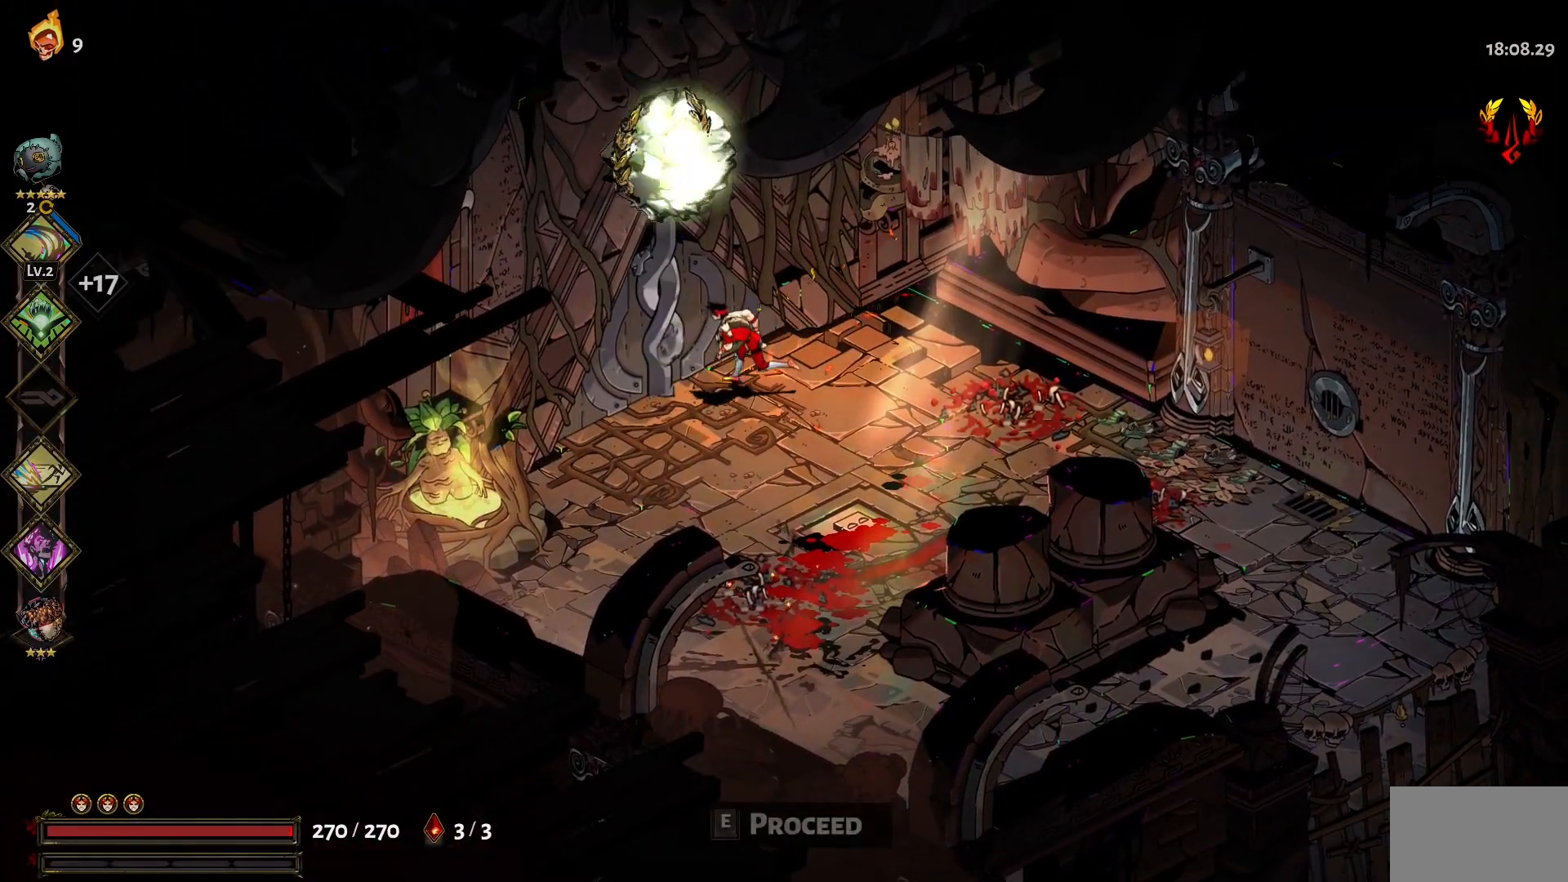
{"keys": ["a"], "mouse": [], "events": [[100, "e", "up"], [150, "e", "down"], [234, "e", "up"], [334, "e", "down"], [434, "e", "up"]]}
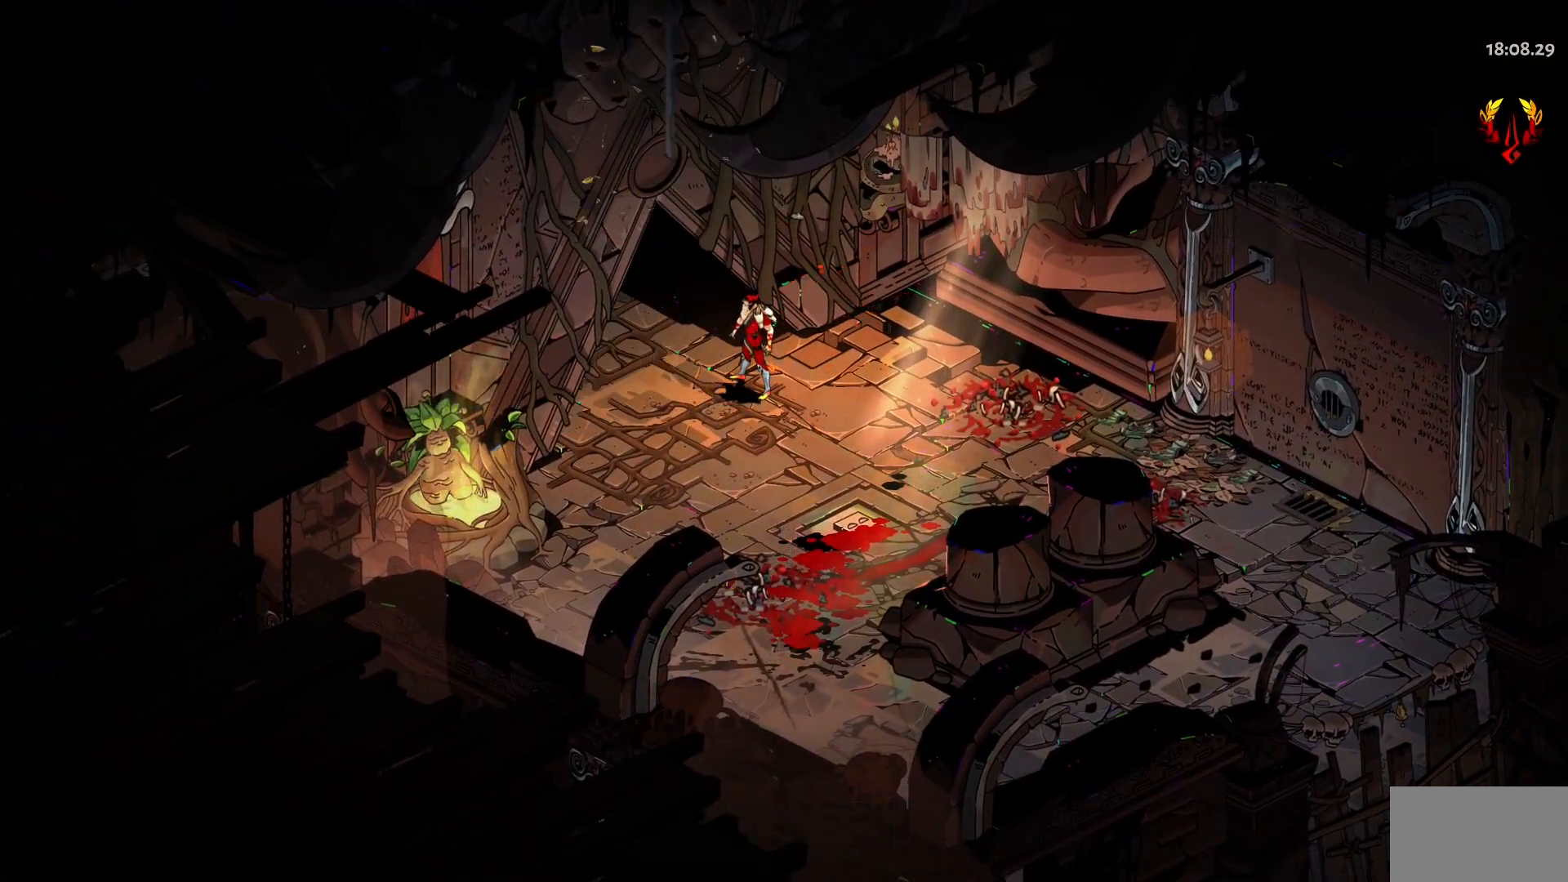
{"keys": ["w"], "mouse": [], "events": [[67, "a", "up"], [350, "w", "down"]]}
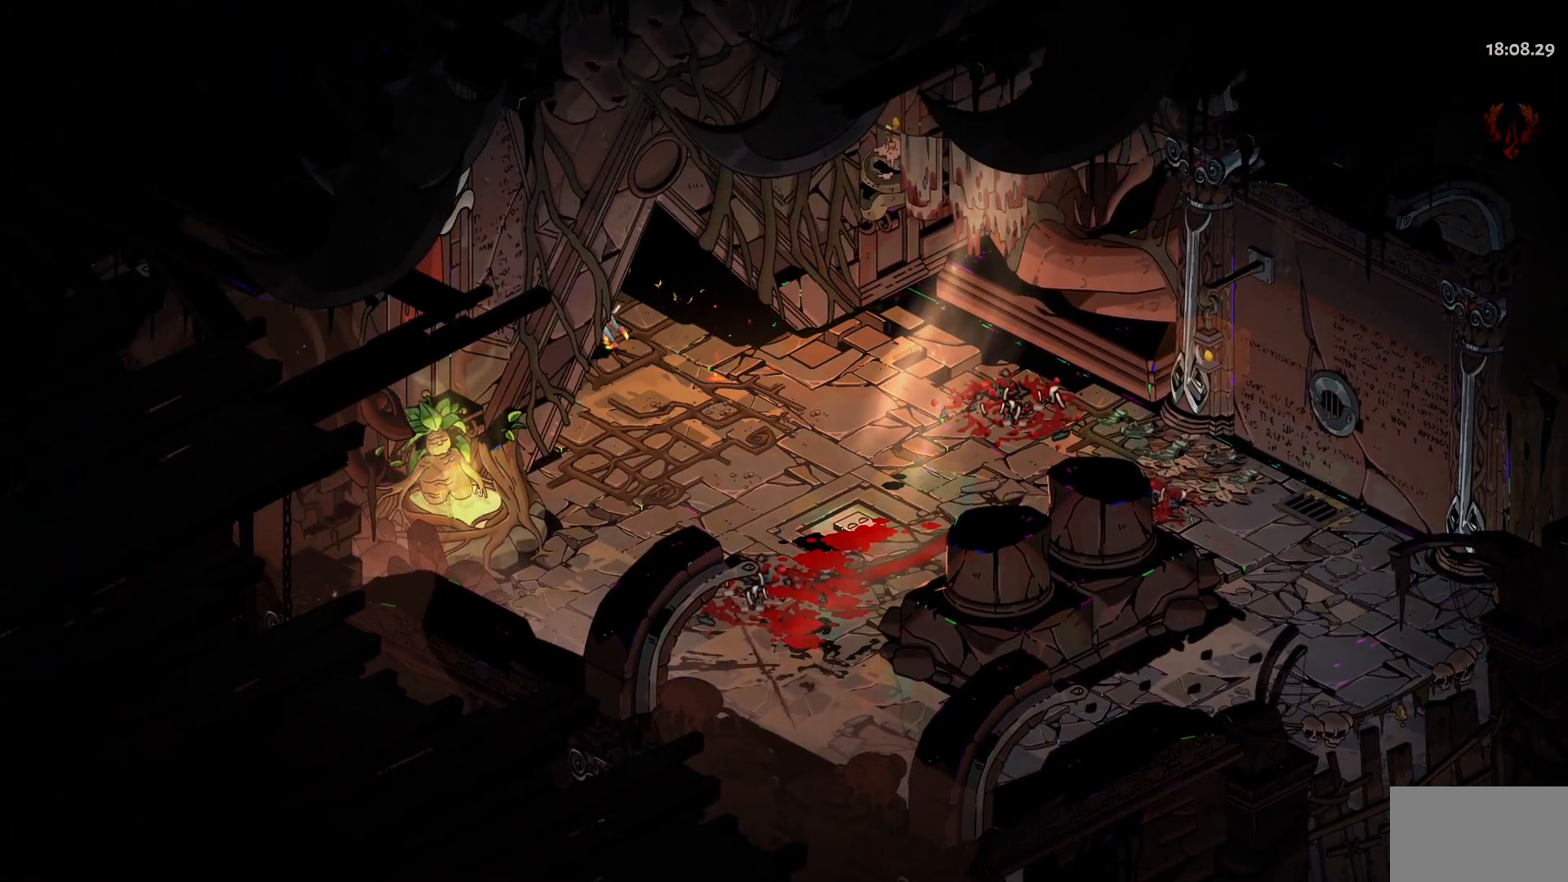
{"keys": ["w"], "mouse": [], "events": [[84, "1", "down"], [267, "1", "up"]]}
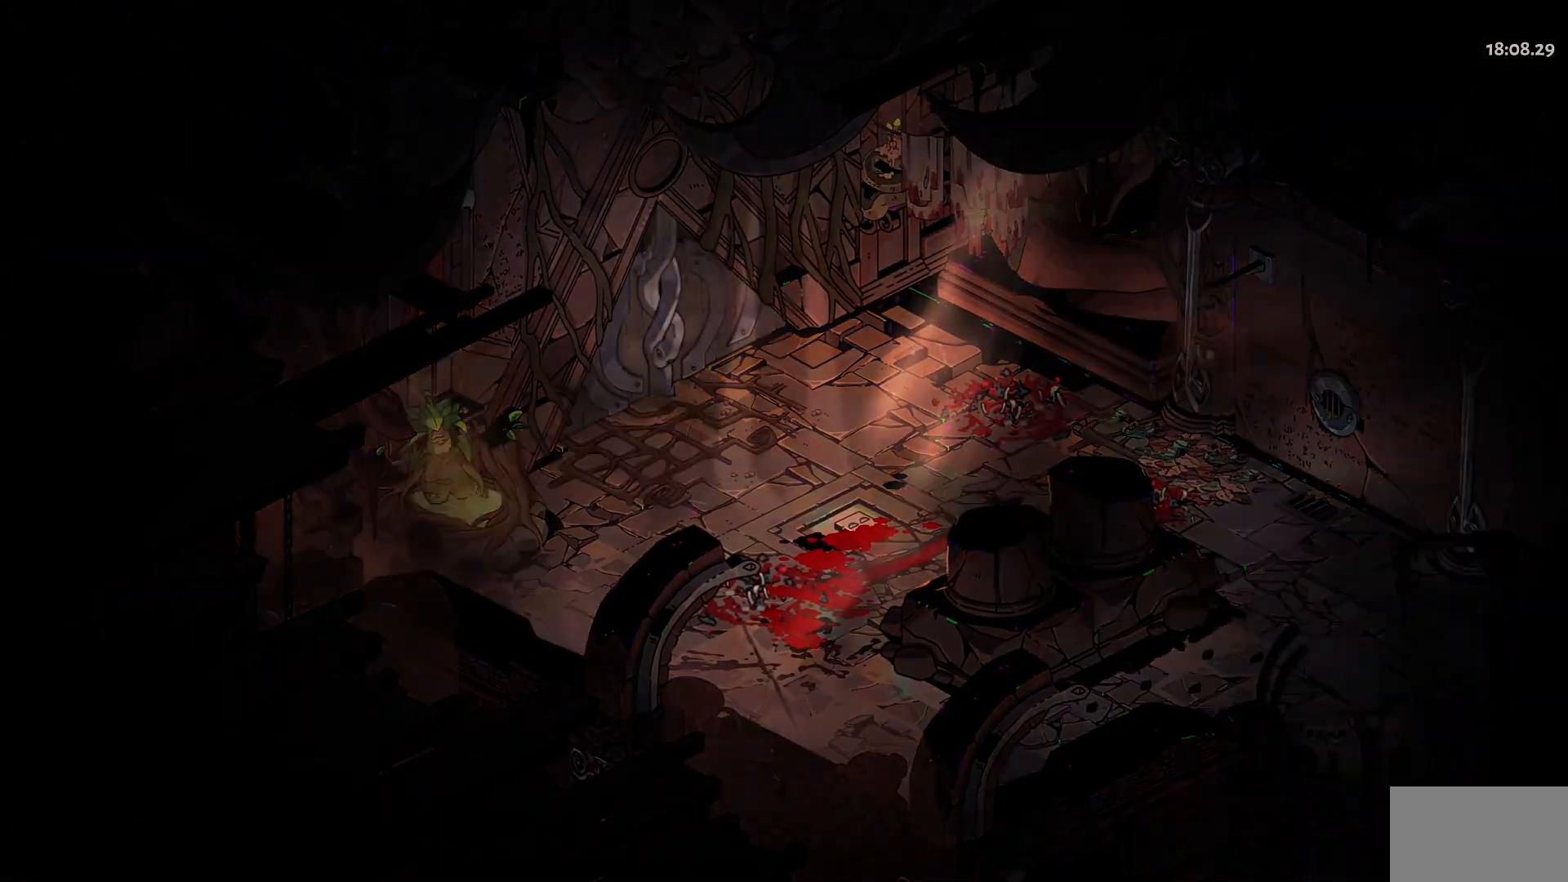
{"keys": ["w"], "mouse": [], "events": []}
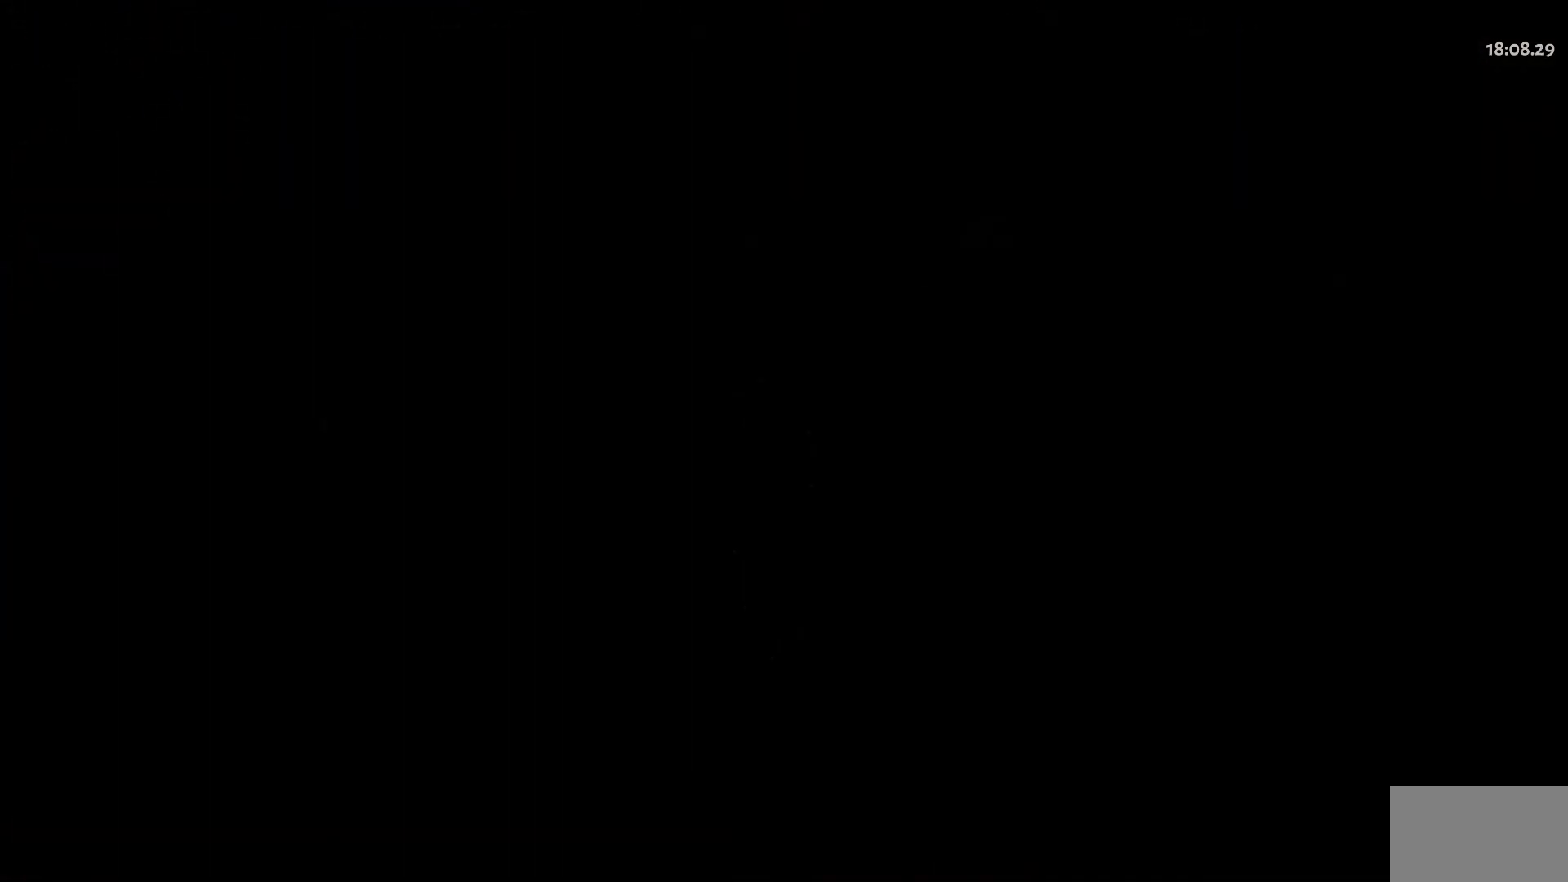
{"keys": ["w"], "mouse": [], "events": []}
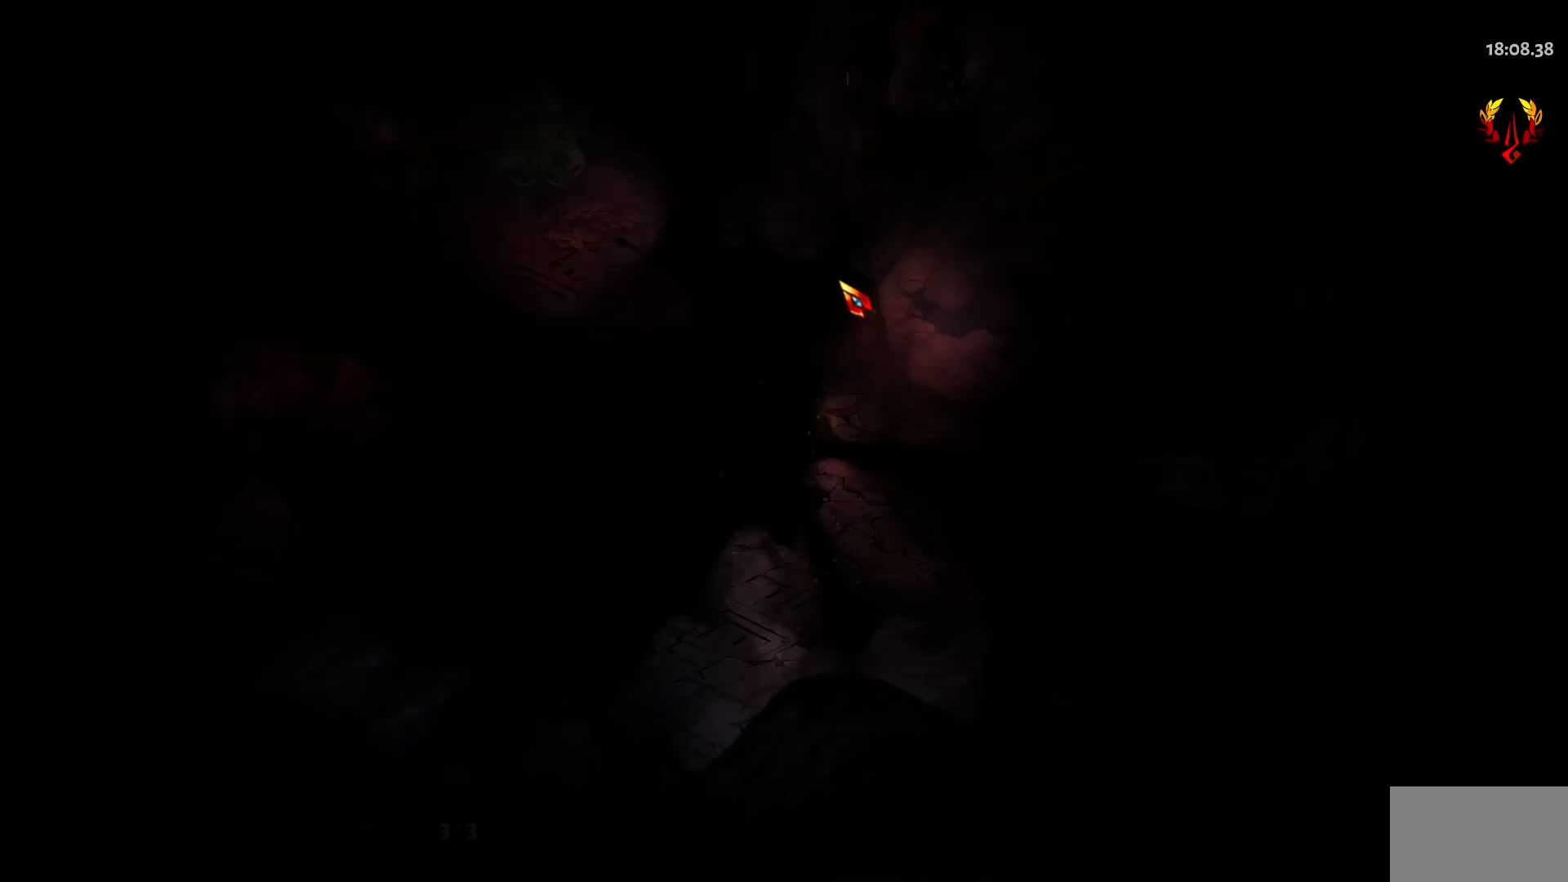
{"keys": ["a", "w"], "mouse": [], "events": [[450, "a", "down"]]}
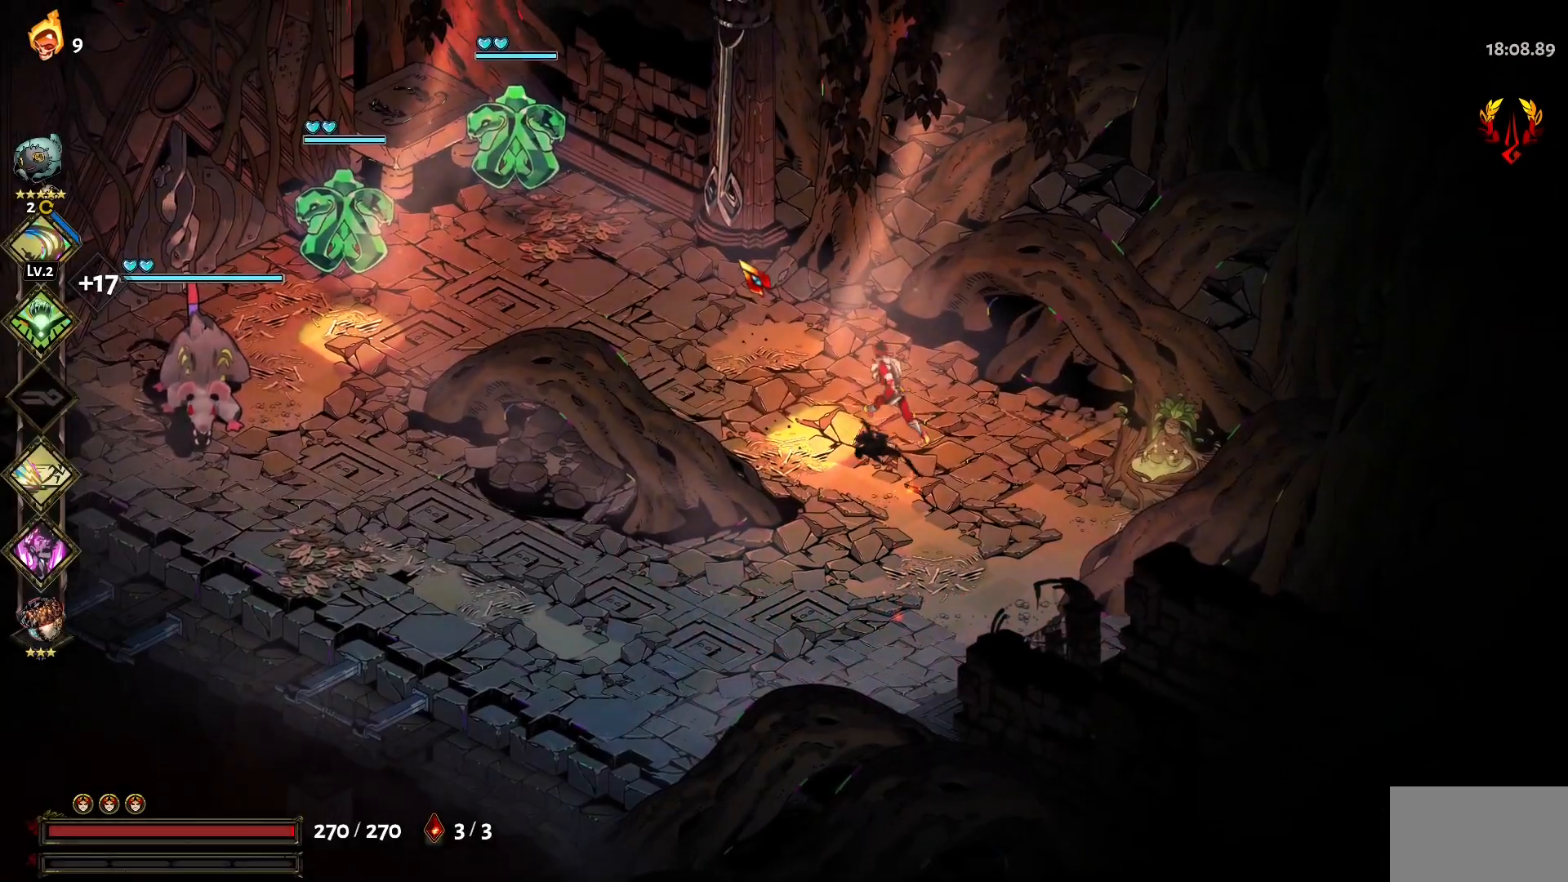
{"keys": ["a", "w"], "mouse": ["left"], "events": [[100, "1", "down"], [200, "mouse_left", "down"], [234, "1", "up"], [234, "mouse_left", "up"], [334, "1", "down"], [334, "mouse_left", "down"], [417, "1", "up"], [417, "mouse_left", "up"], [467, "mouse_left", "down"]]}
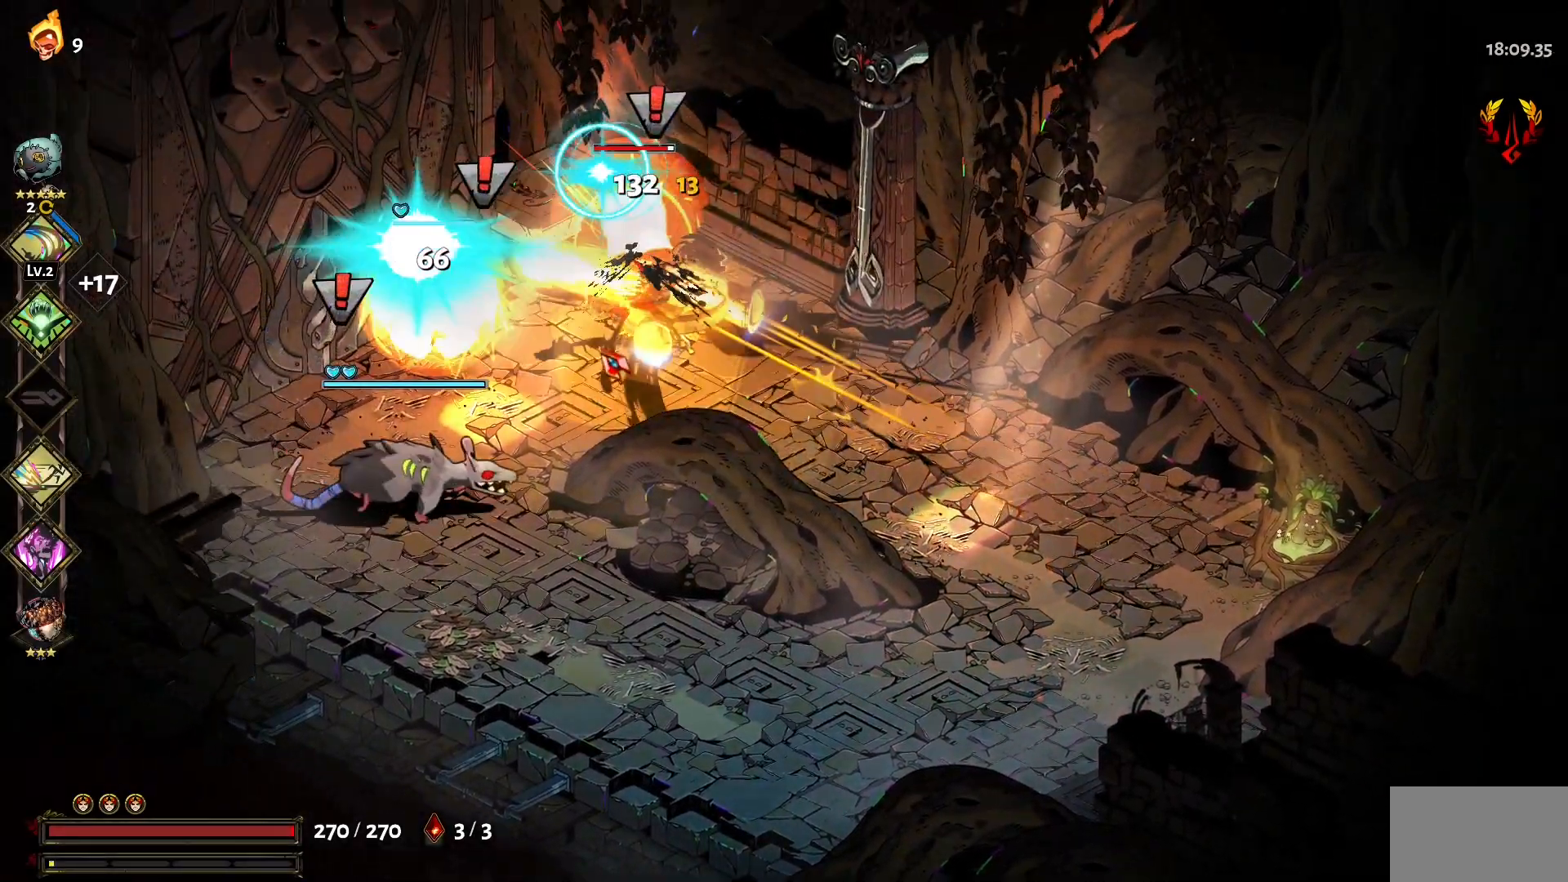
{"keys": ["a"], "mouse": [], "events": [[17, "mouse_left", "up"], [117, "1", "down"], [117, "mouse_left", "down"], [150, "1", "up"], [200, "mouse_left", "up"], [200, "w", "up"], [250, "mouse_right", "down"], [300, "mouse_right", "up"], [400, "mouse_right", "down"], [484, "mouse_right", "up"]]}
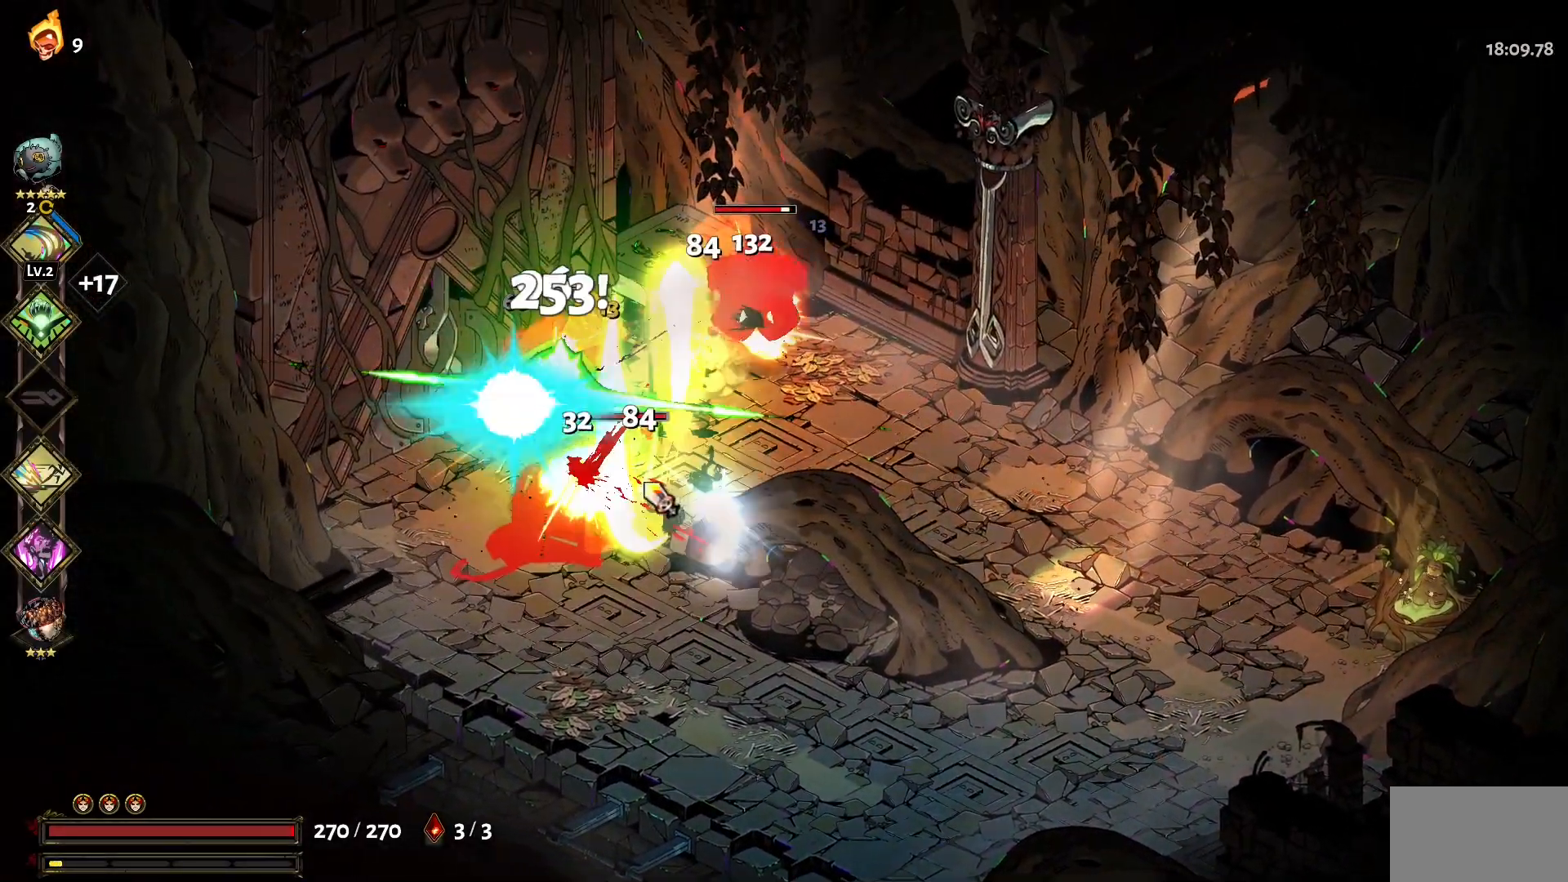
{"keys": ["1", "a", "s"], "mouse": ["left"], "events": [[34, "mouse_right", "down"], [34, "s", "down"], [134, "1", "down"], [134, "mouse_left", "down"], [134, "mouse_right", "up"], [167, "1", "up"], [267, "mouse_left", "up"], [317, "1", "down"], [317, "mouse_left", "down"], [367, "1", "up"], [417, "mouse_left", "up"], [450, "mouse_left", "down"], [500, "1", "down"]]}
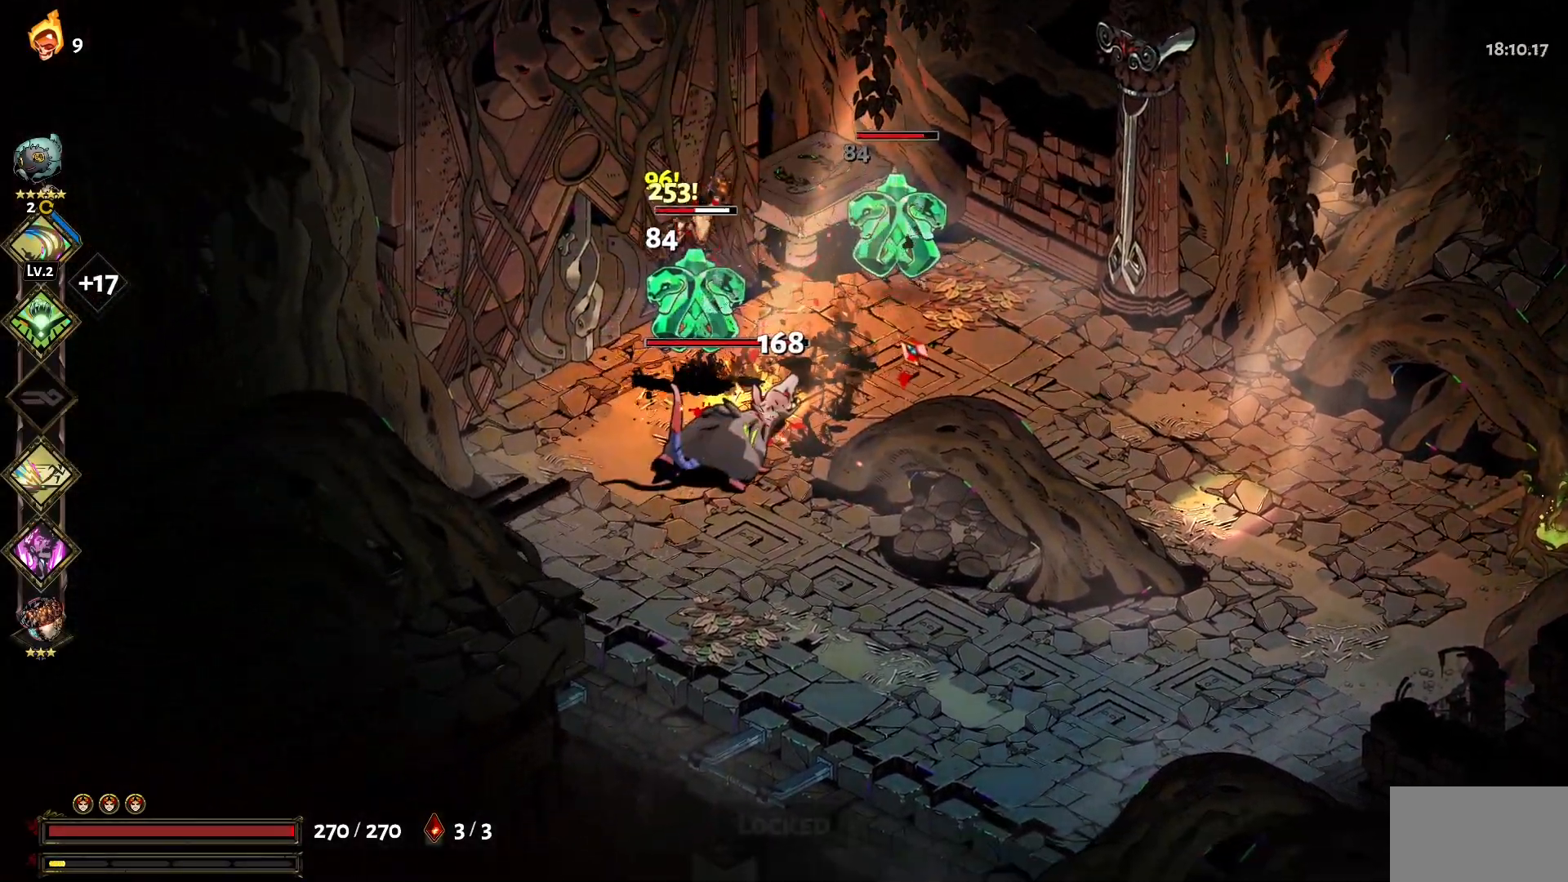
{"keys": ["1", "d", "w"], "mouse": [], "events": [[50, "mouse_left", "up"], [100, "1", "up"], [100, "mouse_left", "down"], [150, "a", "up"], [150, "s", "up"], [184, "mouse_left", "up"], [234, "mouse_left", "down"], [284, "d", "down"], [334, "mouse_left", "up"], [384, "mouse_left", "down"], [384, "w", "down"], [467, "1", "down"], [467, "mouse_left", "up"]]}